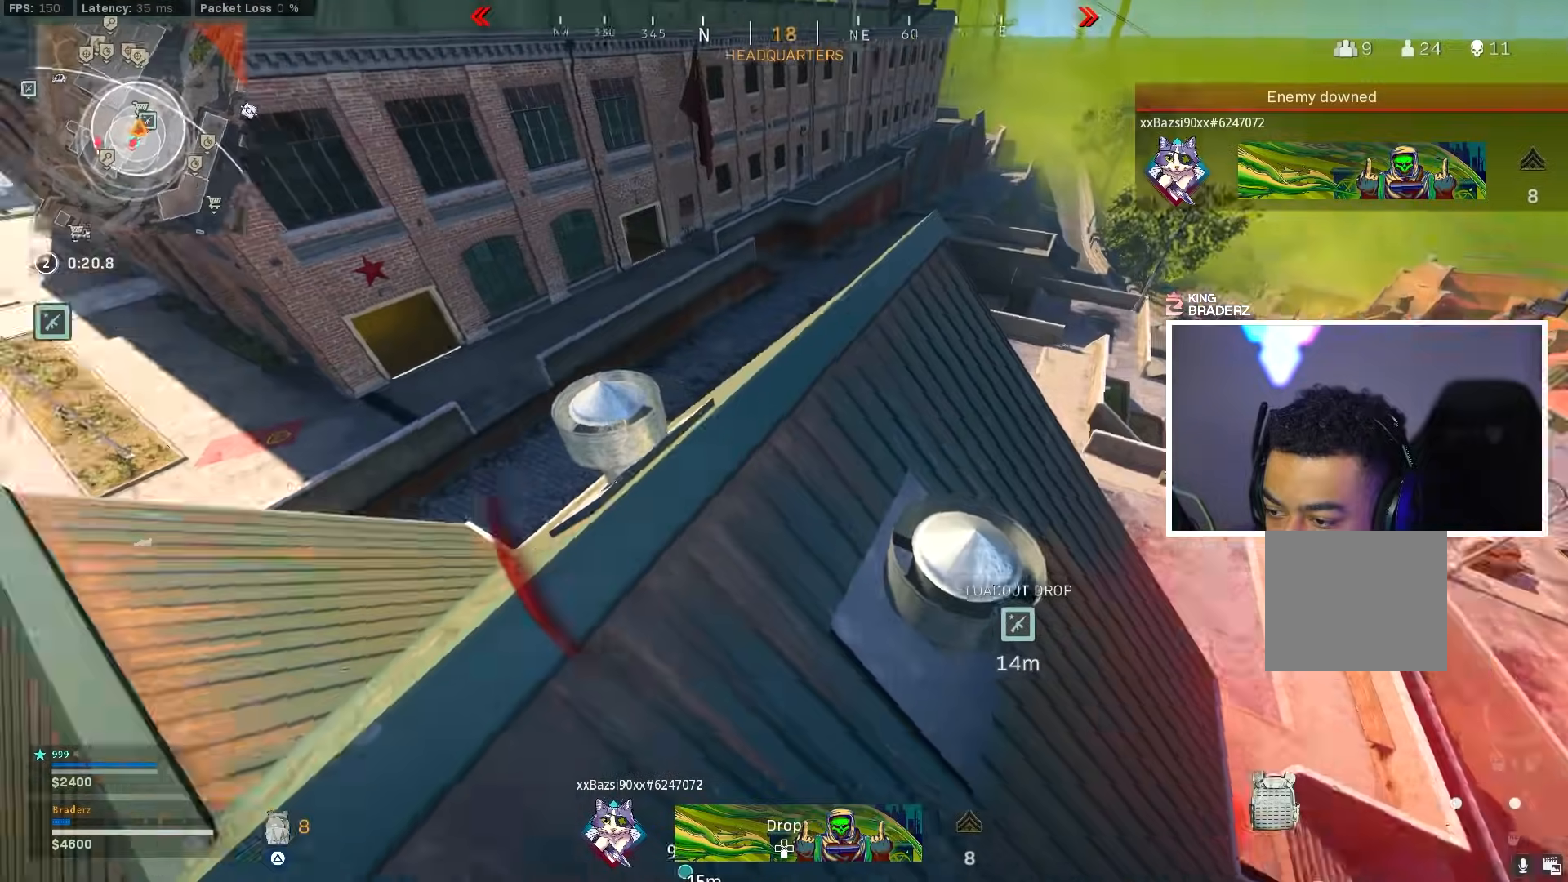
Gameplay with a controller (PlayStation layout); each line is a JSON object with the inputs held at the frame after it. "events" lists button and stick changes between this image and that frame as [ms after this image, input, new state], when the widget could be followed in between.
{"buttons": ["TRIANGLE"], "left_stick": "left", "right_stick": "center", "events": [[67, "left_stick", "down-right"], [117, "right_stick", "up-left"], [401, "left_stick", "left"], [451, "right_stick", "center"]]}
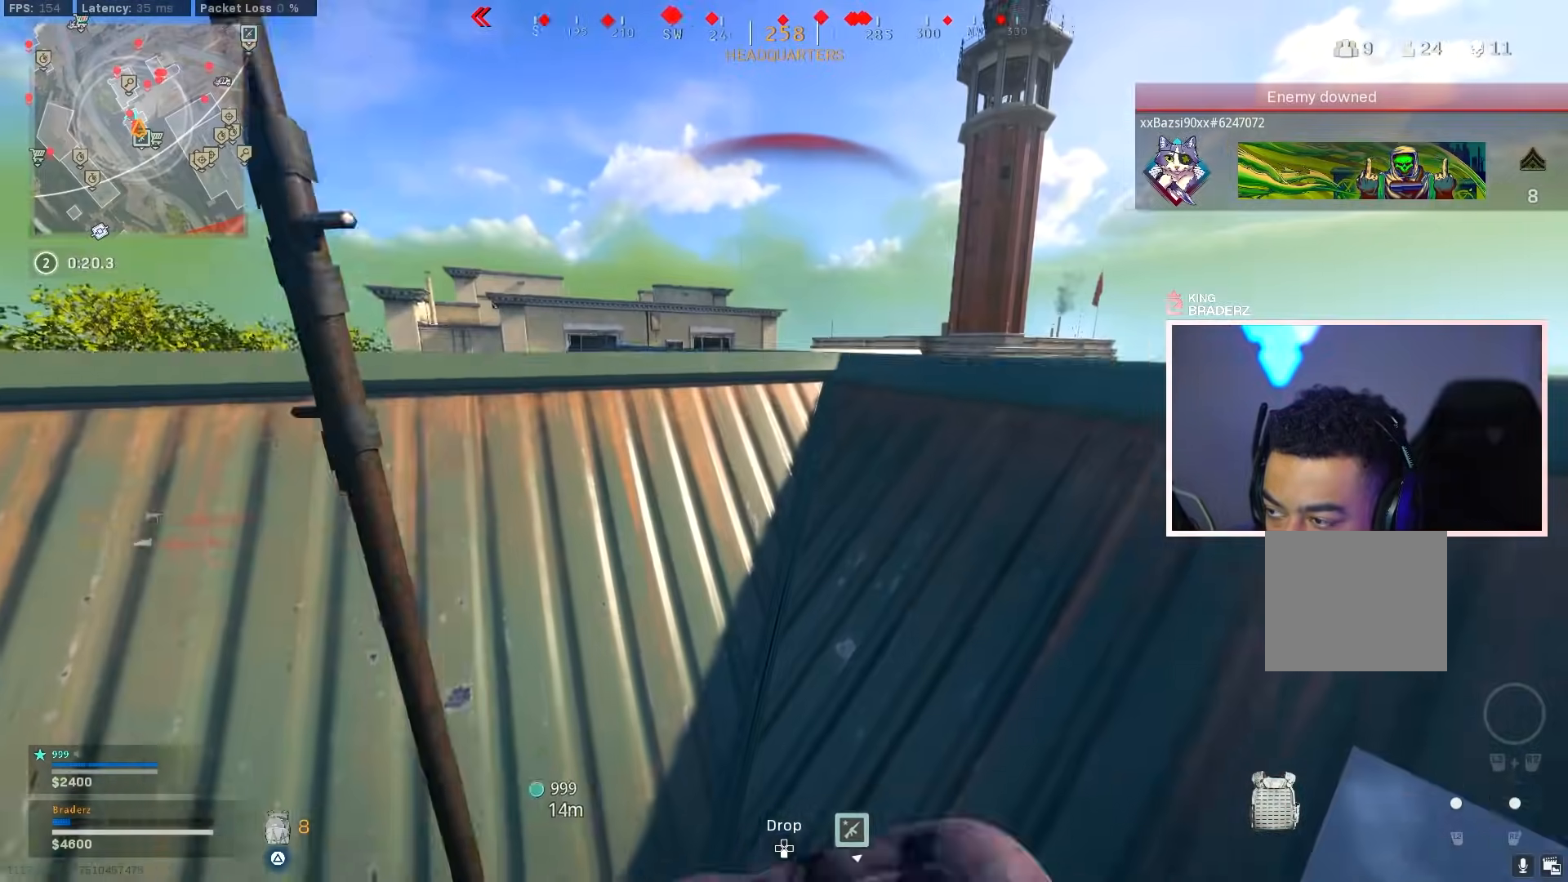
{"buttons": ["TRIANGLE"], "left_stick": "left", "right_stick": "center", "events": [[50, "left_stick", "center"], [283, "left_stick", "up-left"], [283, "right_stick", "left"], [350, "left_stick", "left"], [450, "right_stick", "center"]]}
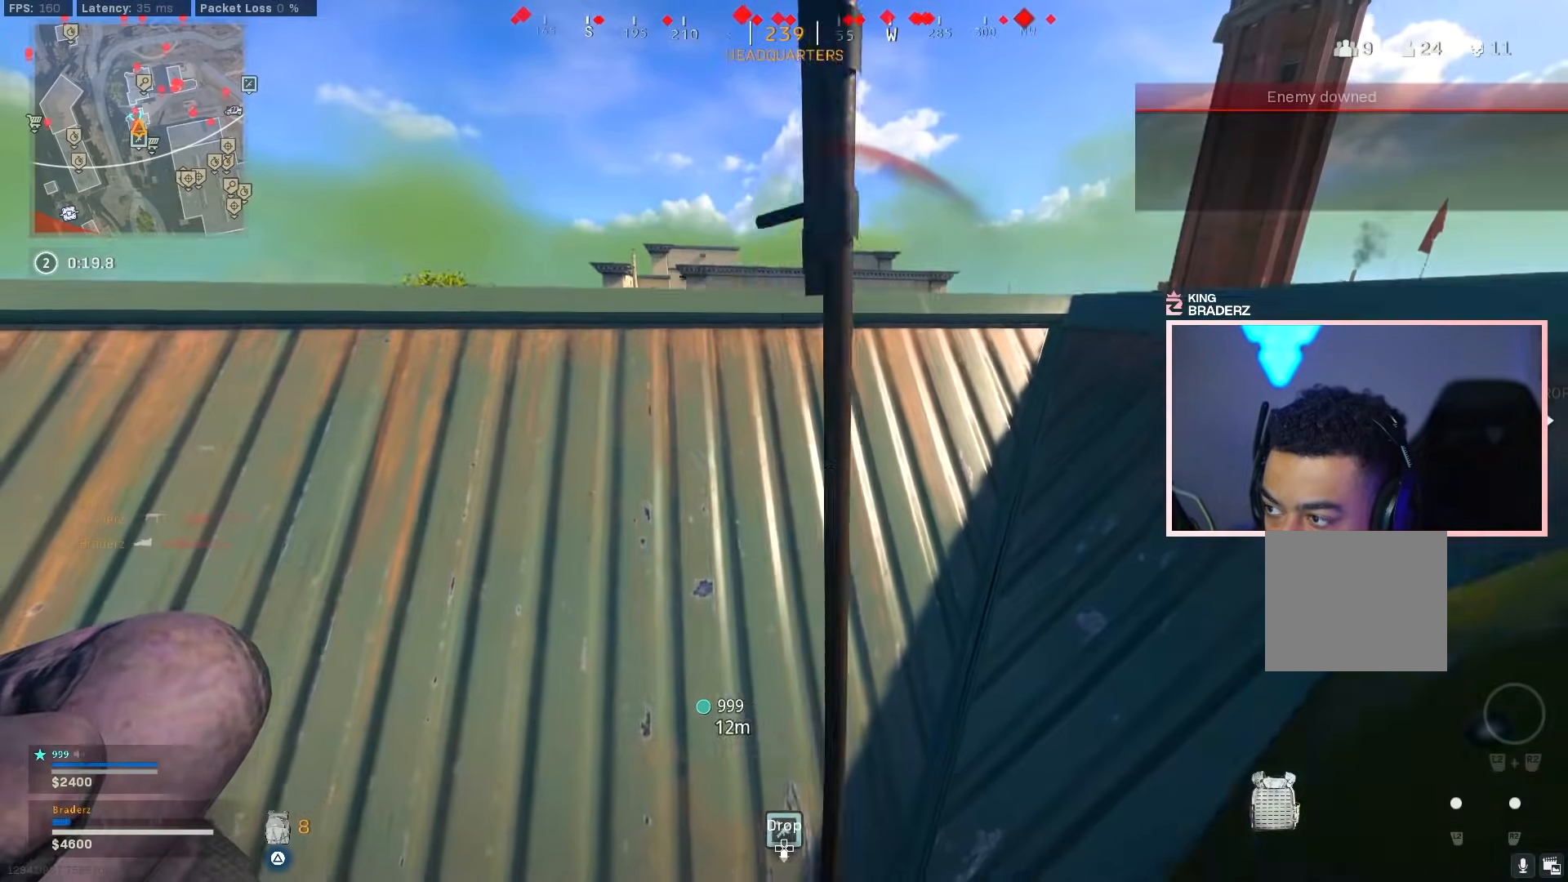
{"buttons": ["TRIANGLE"], "left_stick": "right", "right_stick": "down-right", "events": [[117, "left_stick", "center"], [217, "right_stick", "down-right"], [417, "left_stick", "right"]]}
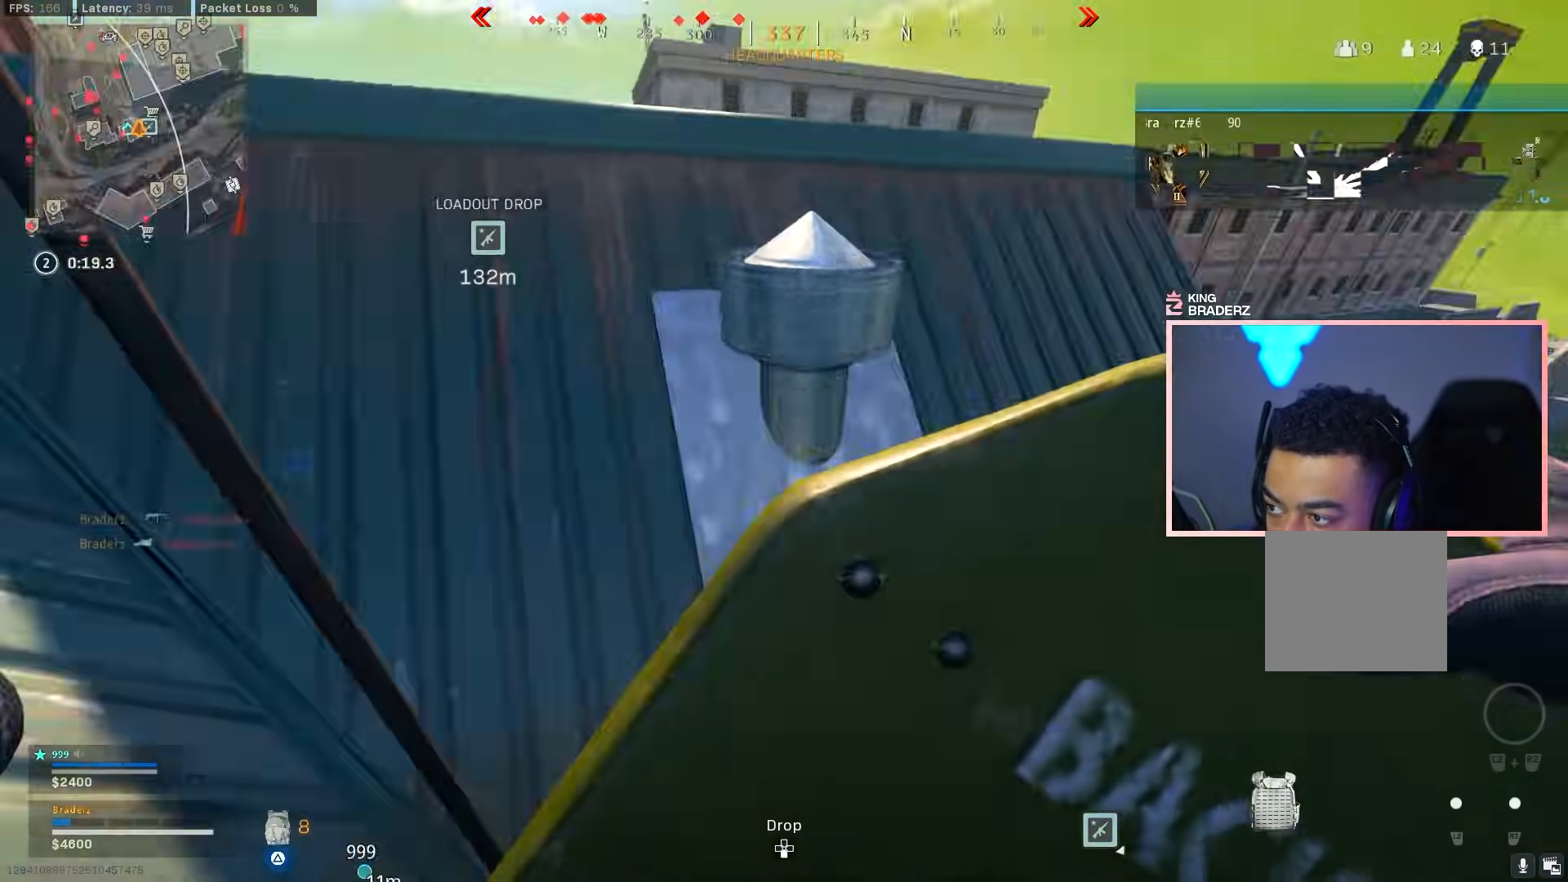
{"buttons": ["TRIANGLE"], "left_stick": "up-right", "right_stick": "center", "events": [[117, "left_stick", "up-right"], [183, "right_stick", "down"], [367, "right_stick", "center"]]}
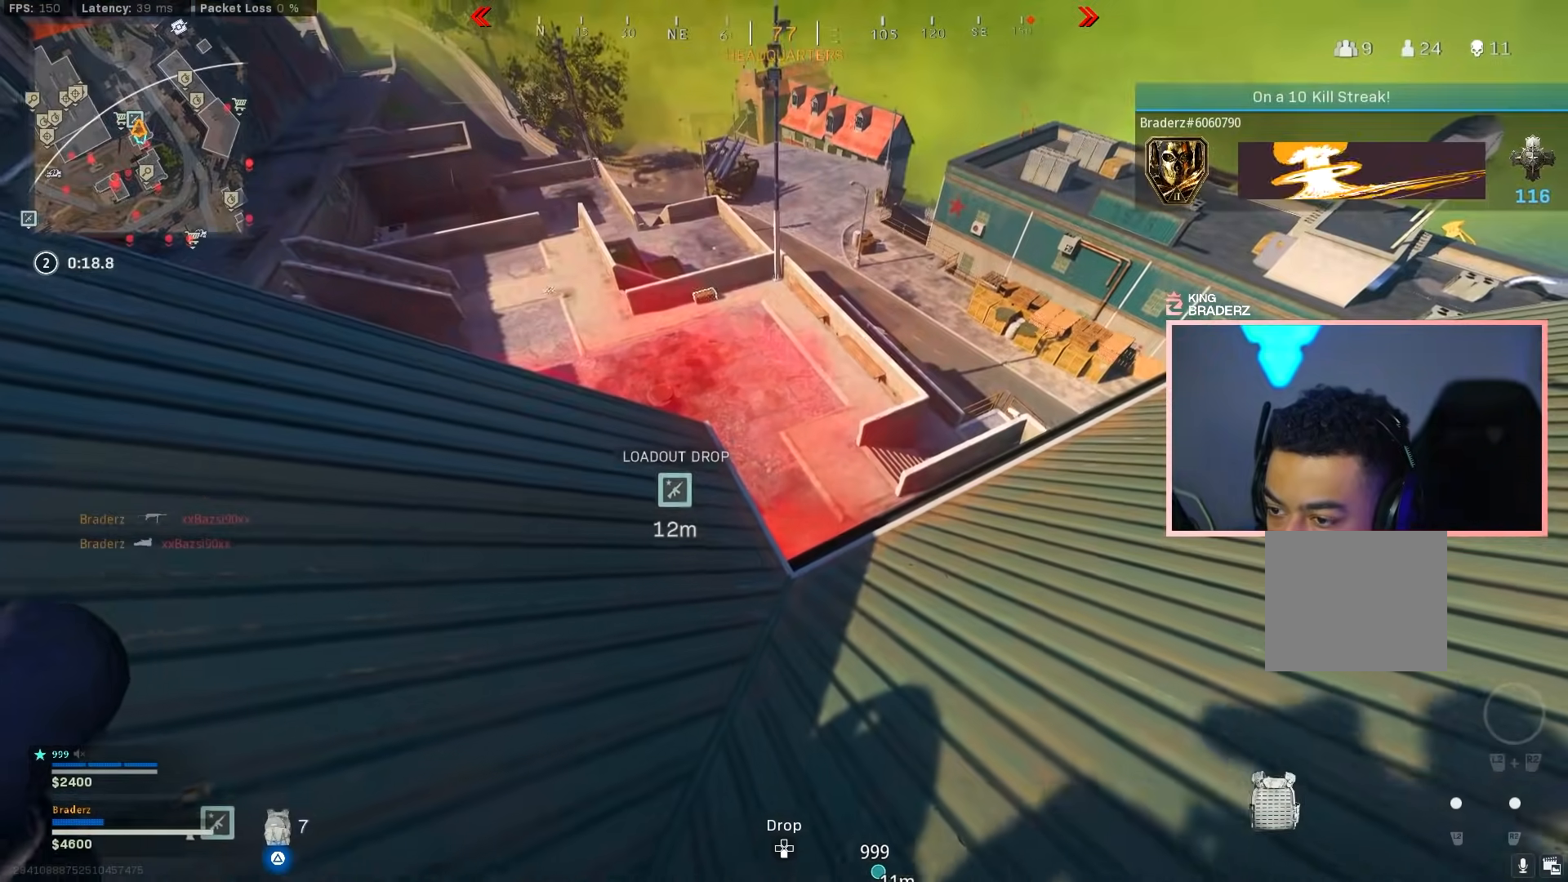
{"buttons": ["TRIANGLE"], "left_stick": "up-right", "right_stick": "center", "events": [[17, "left_stick", "up"], [184, "left_stick", "up-right"]]}
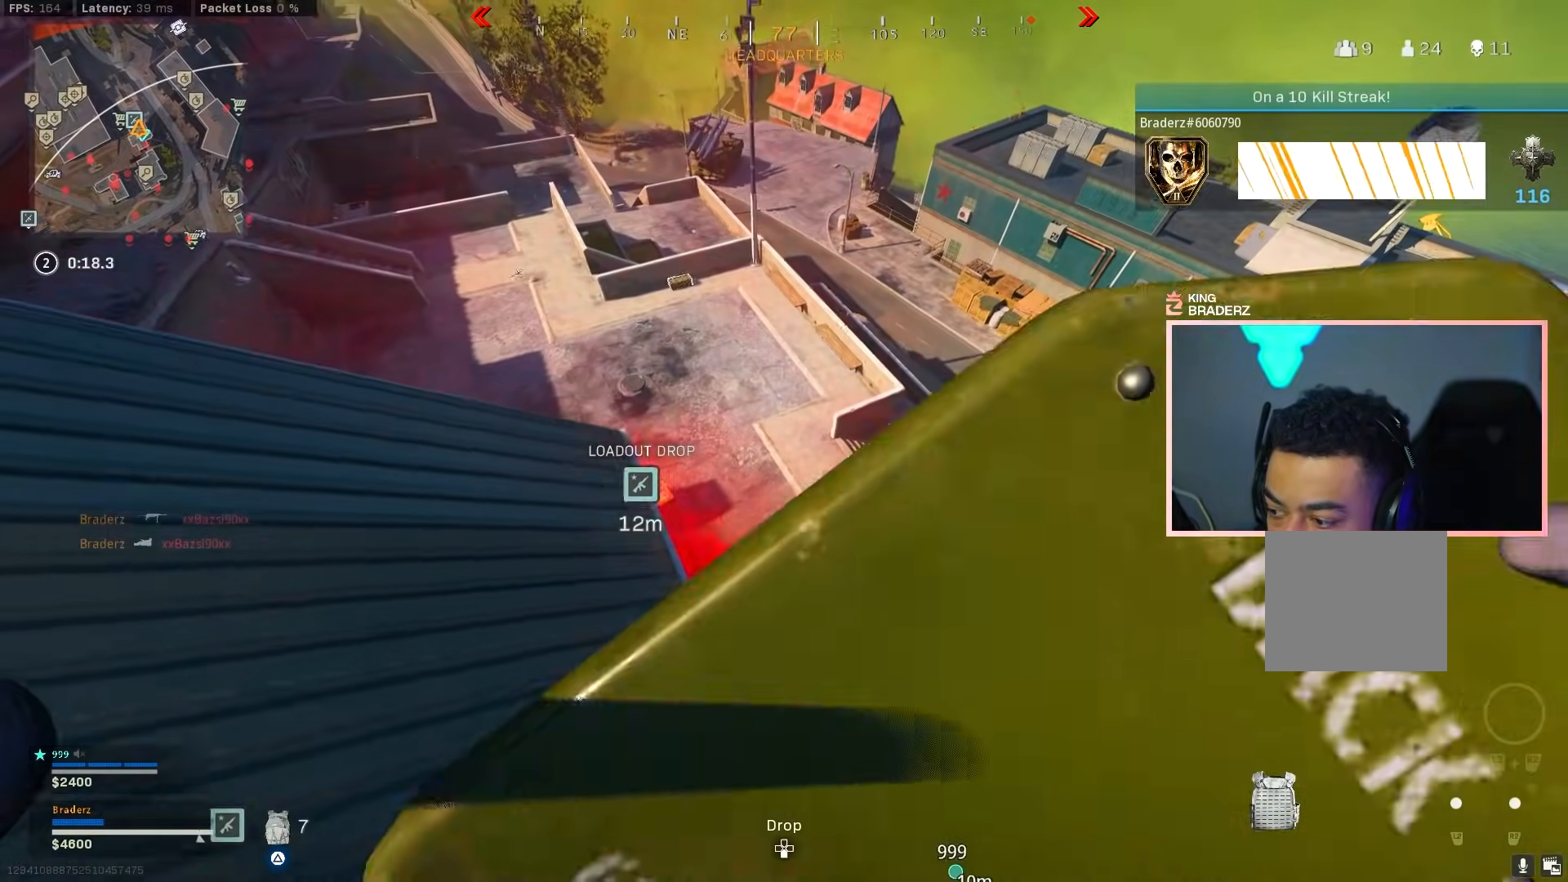
{"buttons": ["TRIANGLE"], "left_stick": "left", "right_stick": "center", "events": [[117, "right_stick", "left"], [250, "right_stick", "center"], [484, "left_stick", "left"]]}
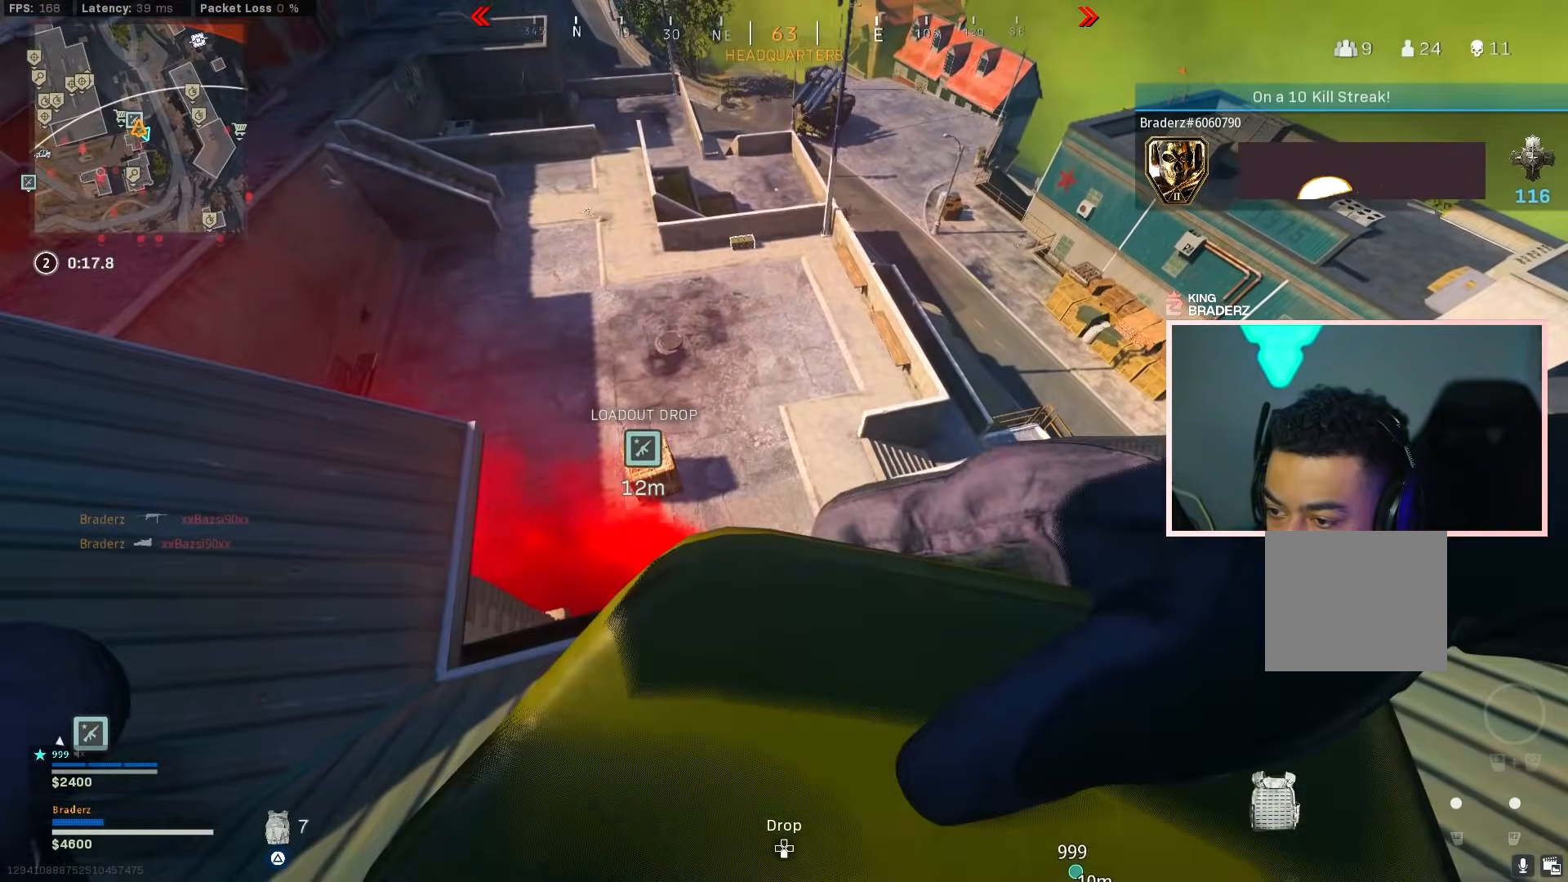
{"buttons": ["TRIANGLE"], "left_stick": "left", "right_stick": "center", "events": []}
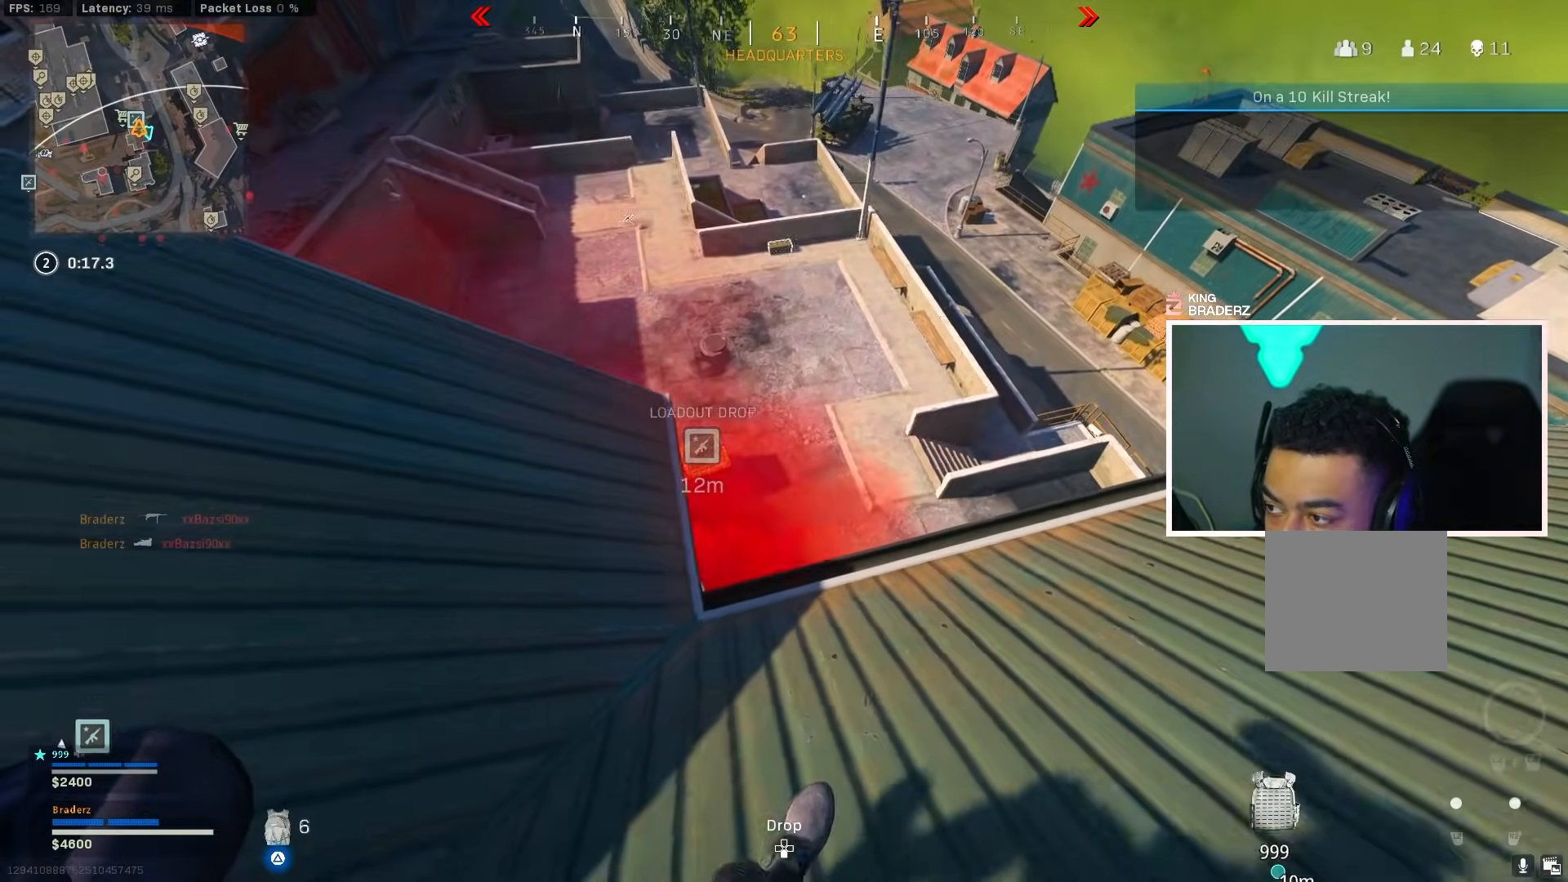
{"buttons": [], "left_stick": "center", "right_stick": "center", "events": [[150, "TRIANGLE", "up"], [167, "left_stick", "up-left"], [467, "left_stick", "center"]]}
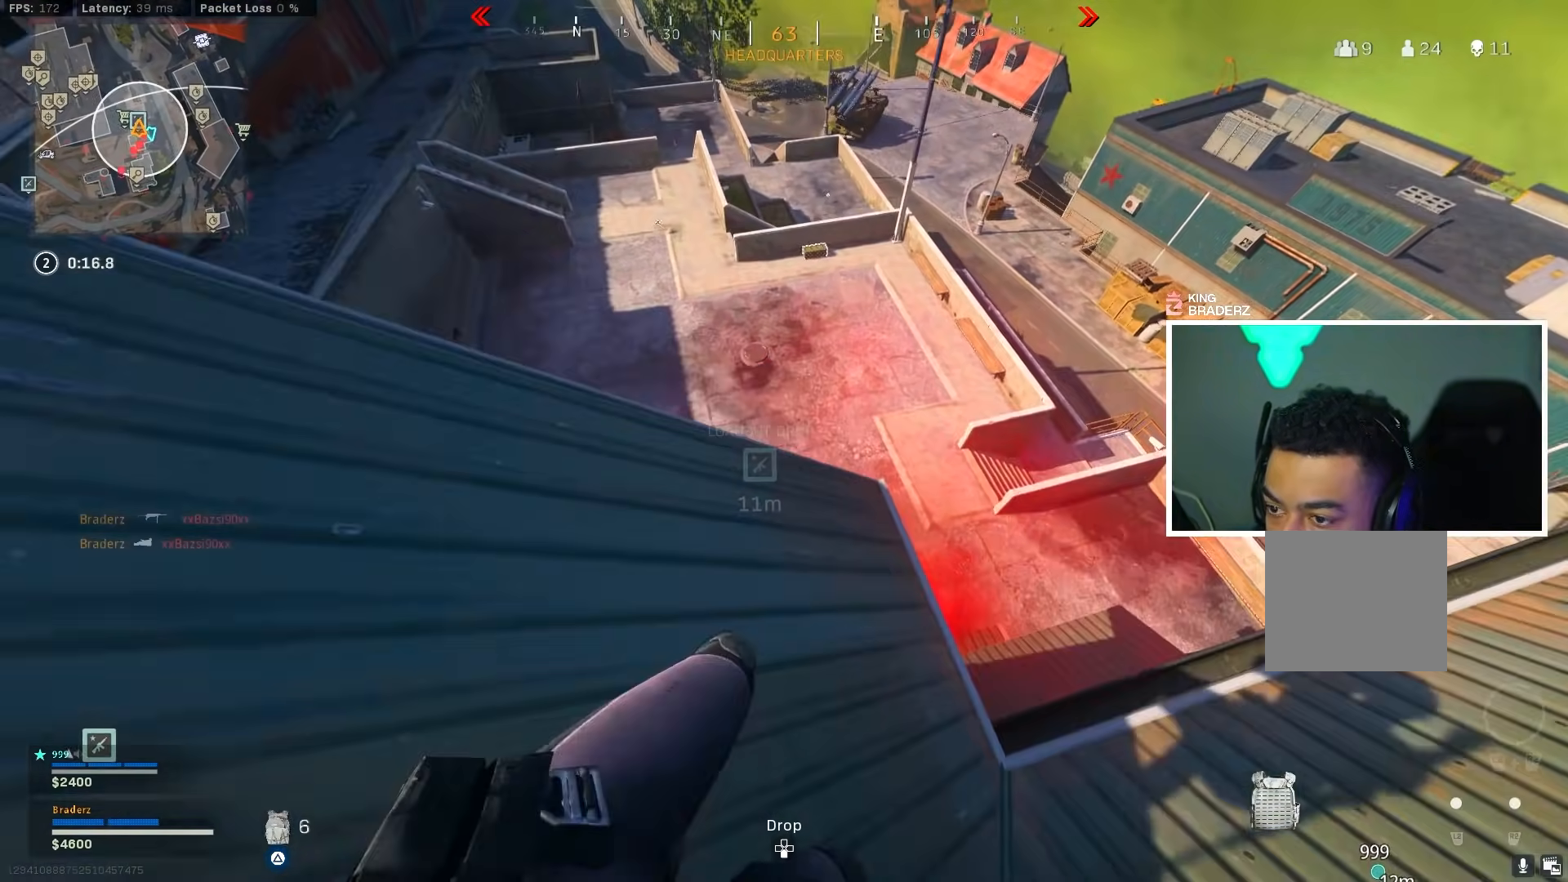
{"buttons": [], "left_stick": "down-right", "right_stick": "right", "events": [[200, "left_stick", "down-right"], [467, "right_stick", "right"]]}
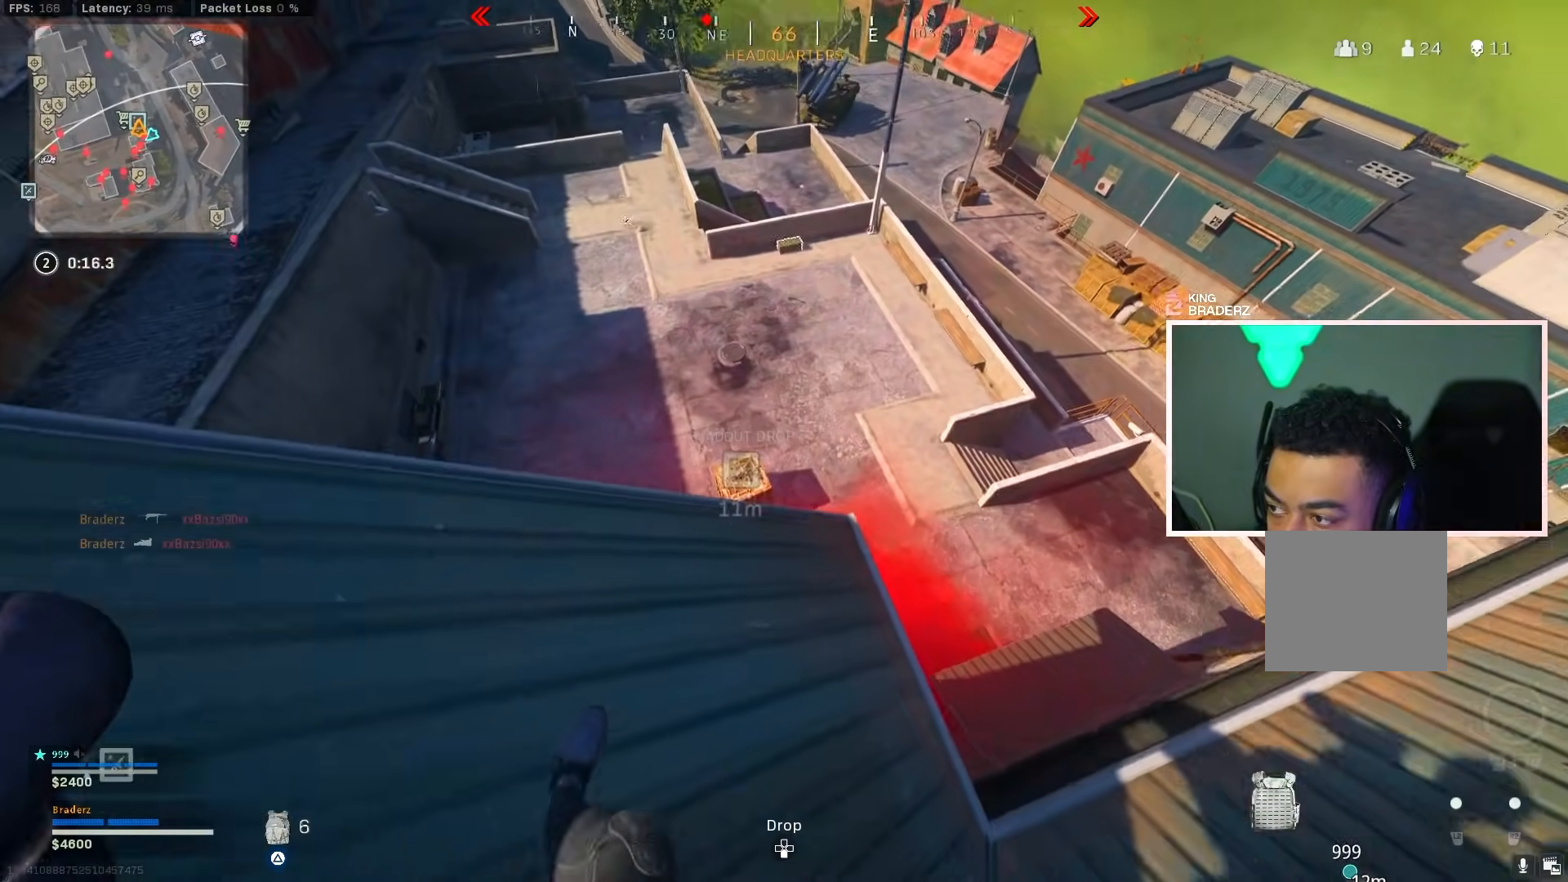
{"buttons": ["L3"], "left_stick": "up", "right_stick": "center", "events": [[50, "right_stick", "center"], [83, "left_stick", "right"], [200, "left_stick", "up-right"], [317, "left_stick", "up"], [317, "right_stick", "left"], [434, "L3", "down"], [467, "right_stick", "center"]]}
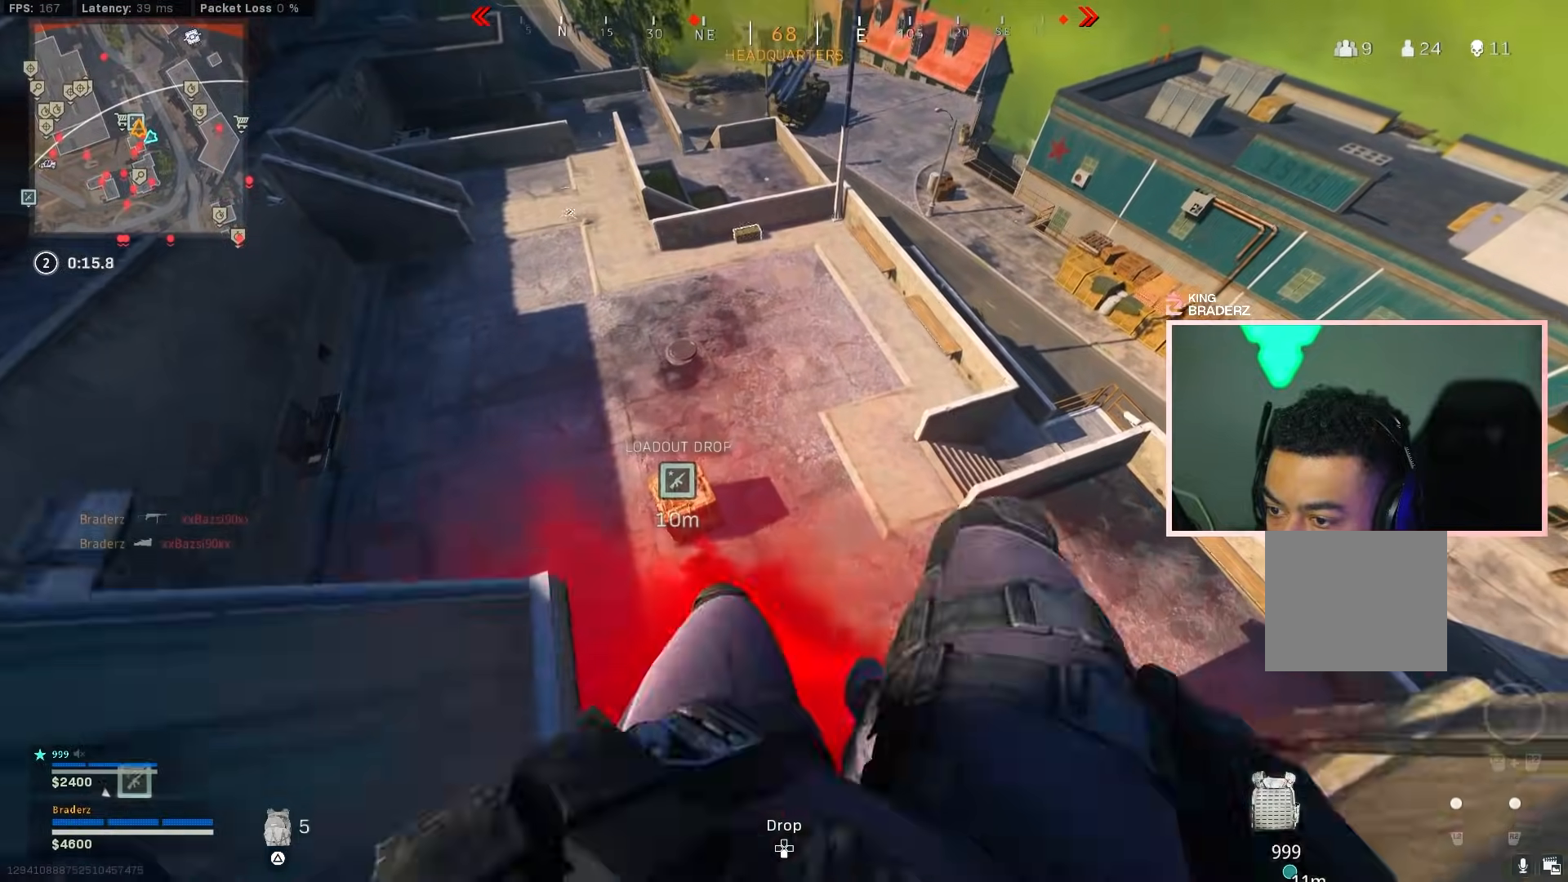
{"buttons": [], "left_stick": "up", "right_stick": "up-left", "events": [[67, "L3", "up"], [134, "L3", "down"], [150, "right_stick", "left"], [267, "L3", "up"], [284, "right_stick", "up-left"], [334, "L3", "down"], [417, "L3", "up"]]}
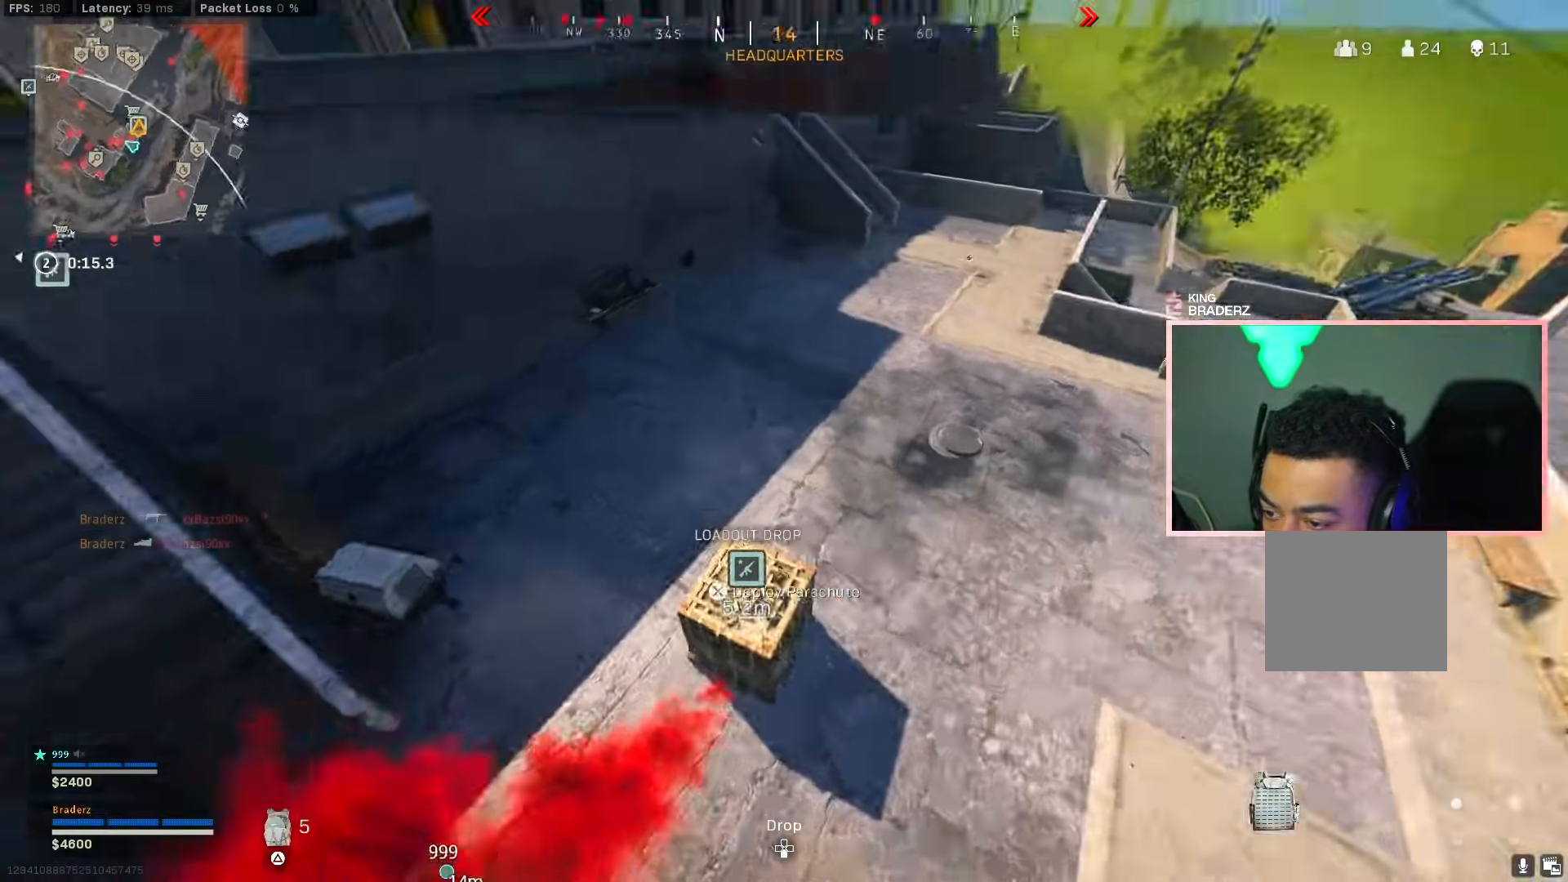
{"buttons": ["L3"], "left_stick": "up-right", "right_stick": "up-left", "events": [[66, "left_stick", "up-right"], [117, "right_stick", "up"], [200, "L3", "down"], [300, "right_stick", "up-left"]]}
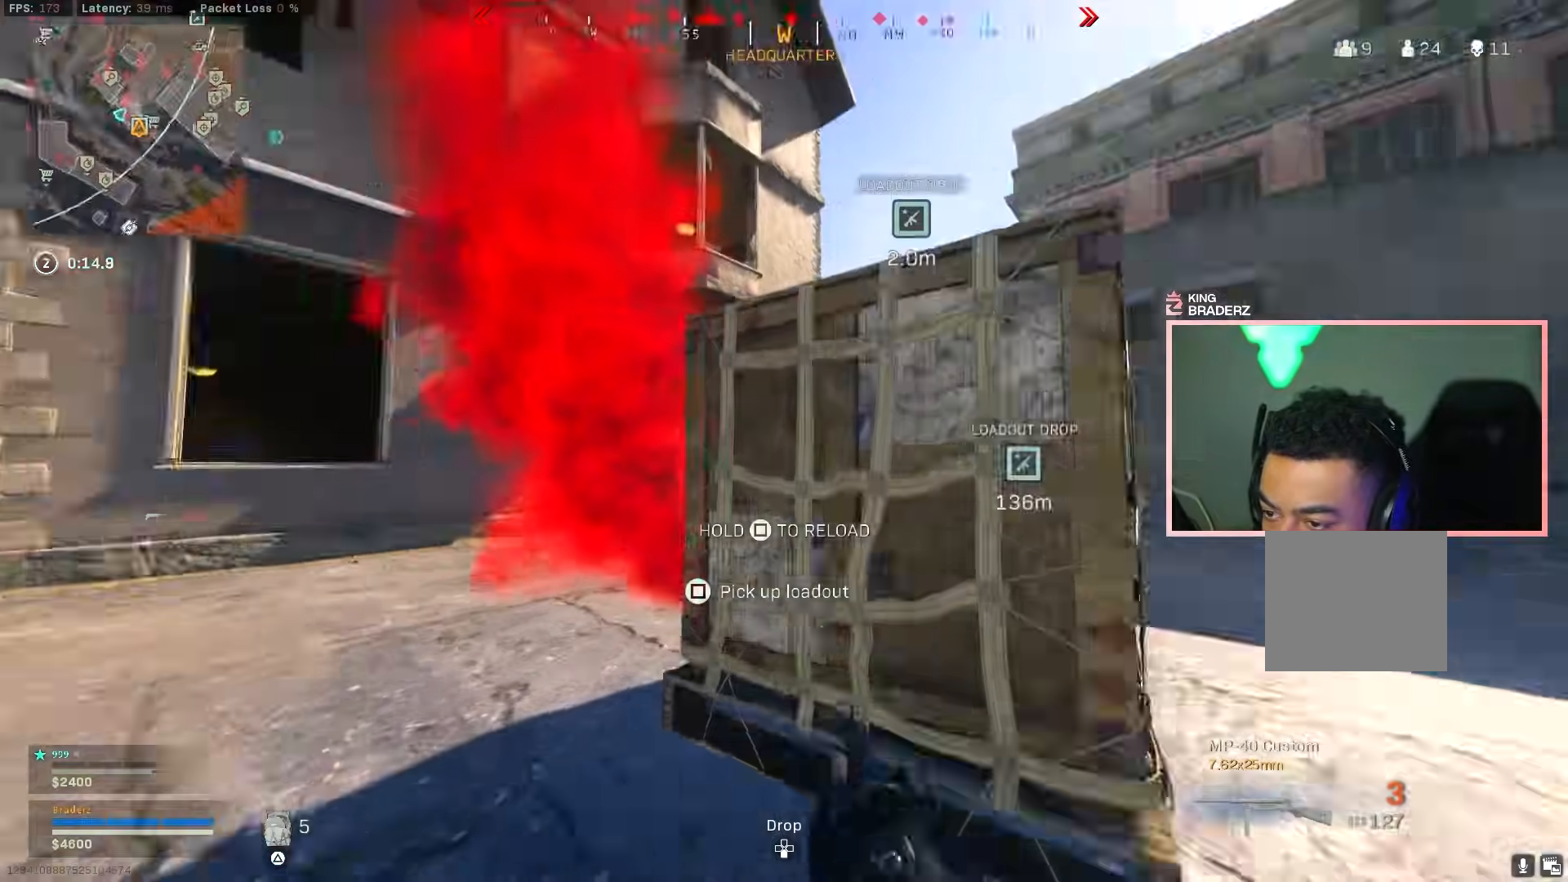
{"buttons": ["SQUARE"], "left_stick": "right", "right_stick": "center", "events": [[67, "L3", "up"], [100, "right_stick", "center"], [117, "left_stick", "right"], [217, "SQUARE", "down"]]}
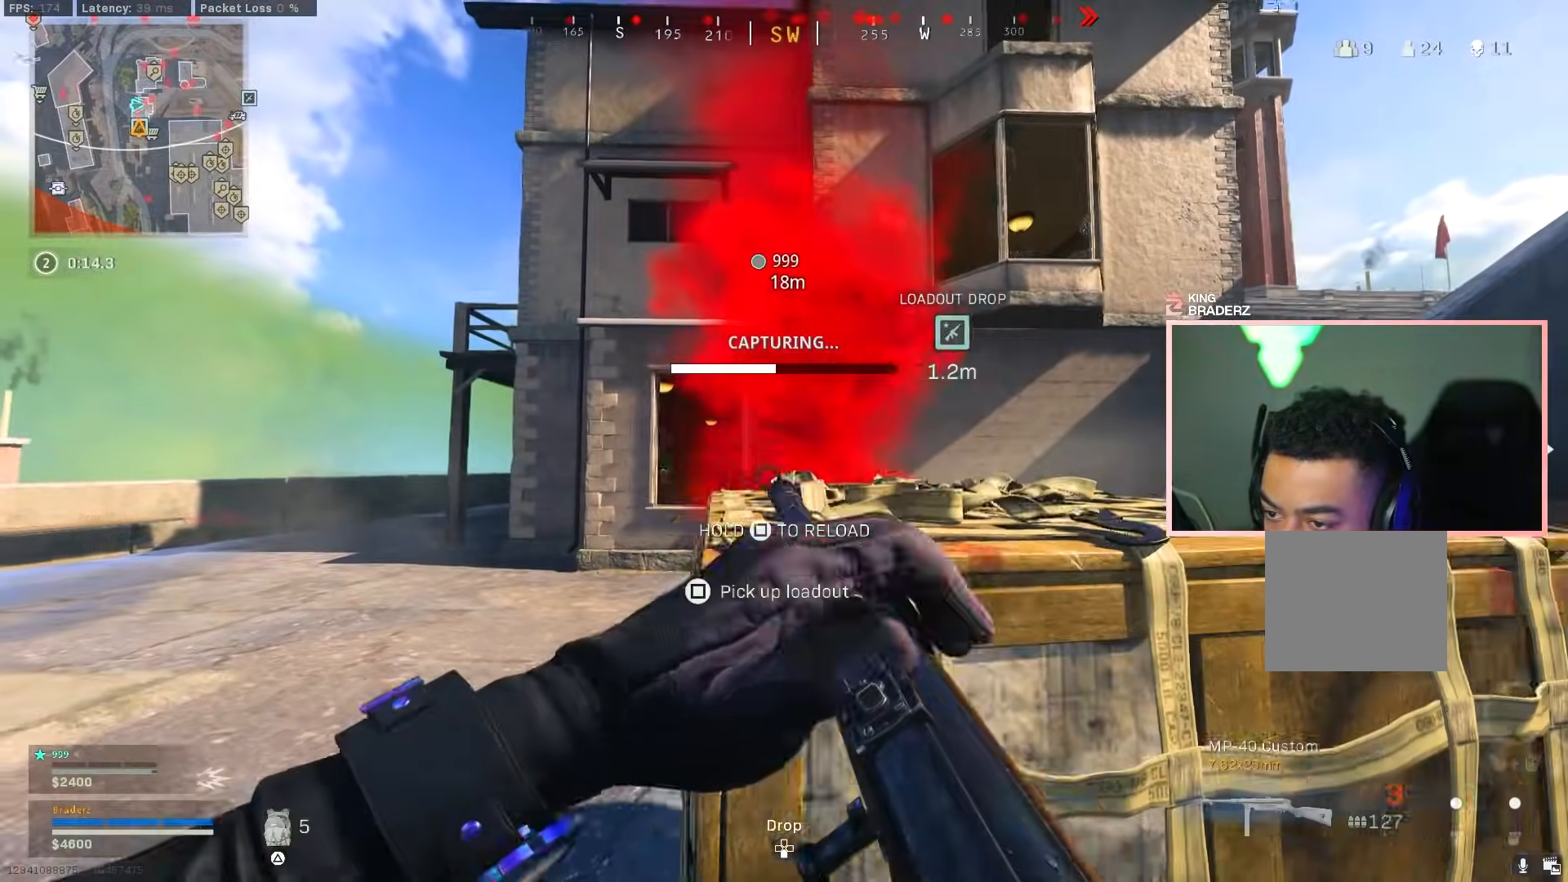
{"buttons": [], "left_stick": "left", "right_stick": "center", "events": [[183, "left_stick", "center"], [317, "SQUARE", "up"], [383, "CROSS", "down"], [484, "CROSS", "up"], [484, "left_stick", "left"]]}
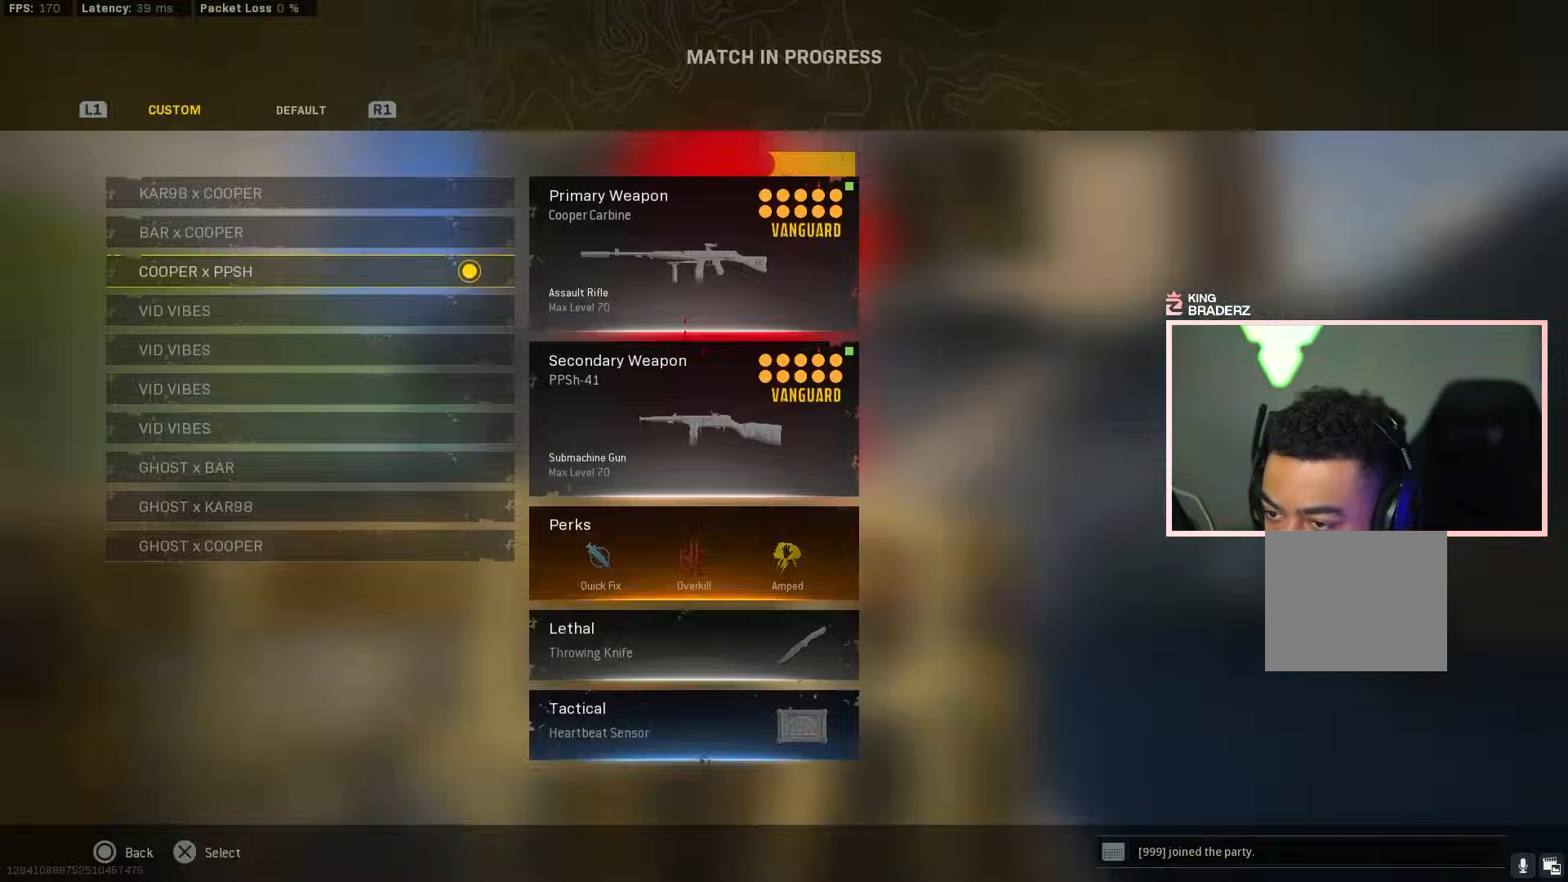
{"buttons": ["L3"], "left_stick": "up", "right_stick": "center", "events": [[84, "right_stick", "left"], [167, "left_stick", "up-left"], [234, "right_stick", "center"], [250, "L3", "down"], [301, "right_stick", "right"], [334, "left_stick", "up"], [351, "L3", "up"], [401, "L3", "down"], [484, "right_stick", "center"]]}
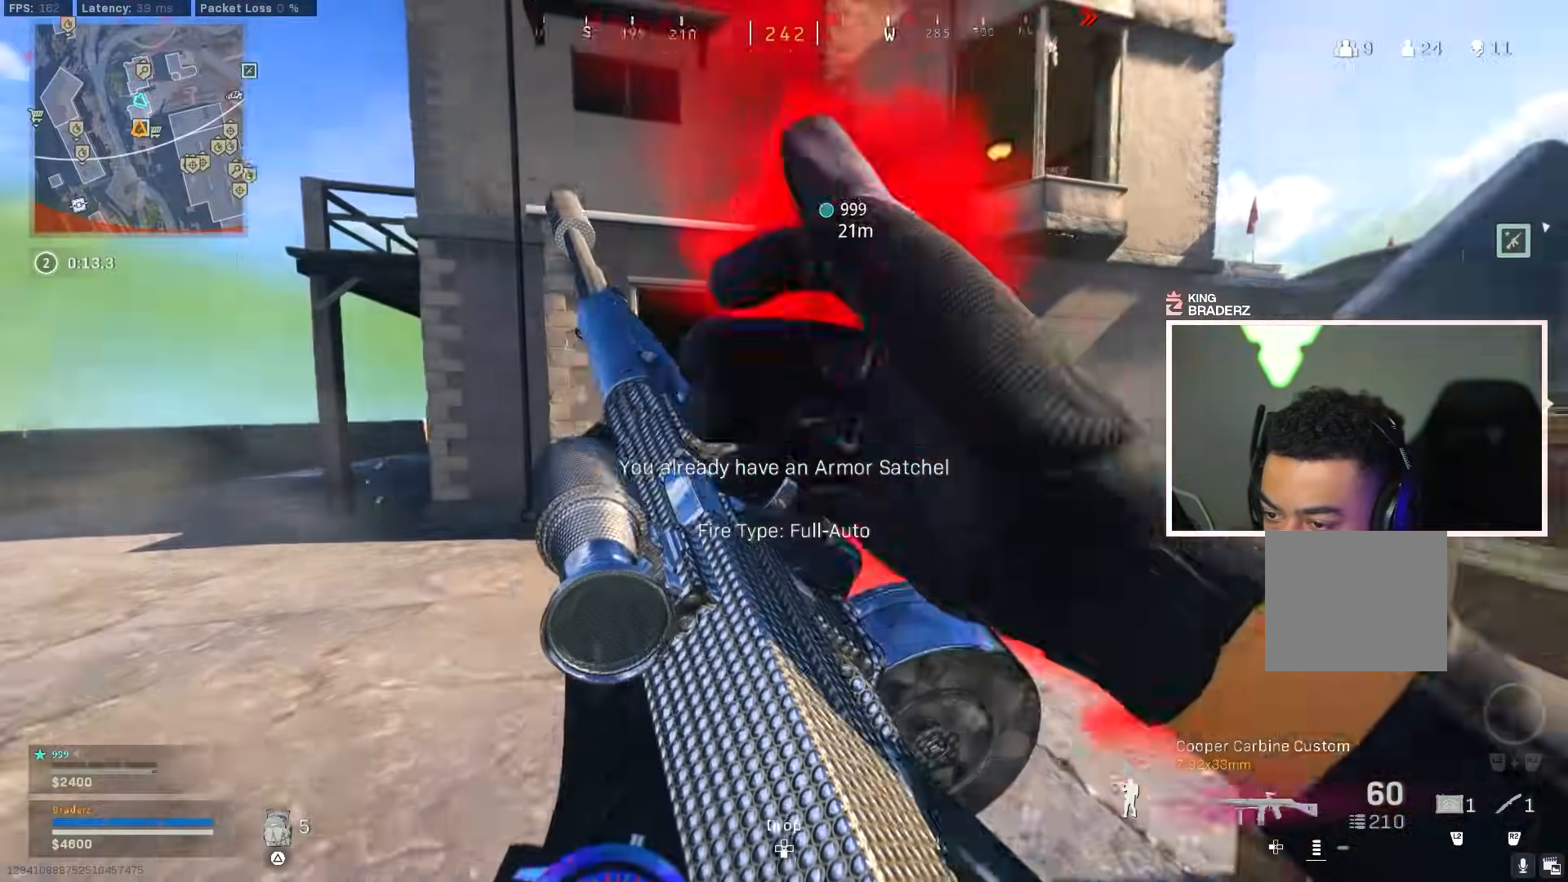
{"buttons": ["CROSS"], "left_stick": "up", "right_stick": "center", "events": [[16, "L3", "up"], [83, "L3", "down"], [83, "TRIANGLE", "down"], [150, "left_stick", "up-left"], [167, "TRIANGLE", "up"], [183, "L3", "up"], [233, "L3", "down"], [383, "left_stick", "up"], [383, "right_stick", "down-right"], [400, "L3", "up"], [500, "CROSS", "down"], [500, "right_stick", "center"]]}
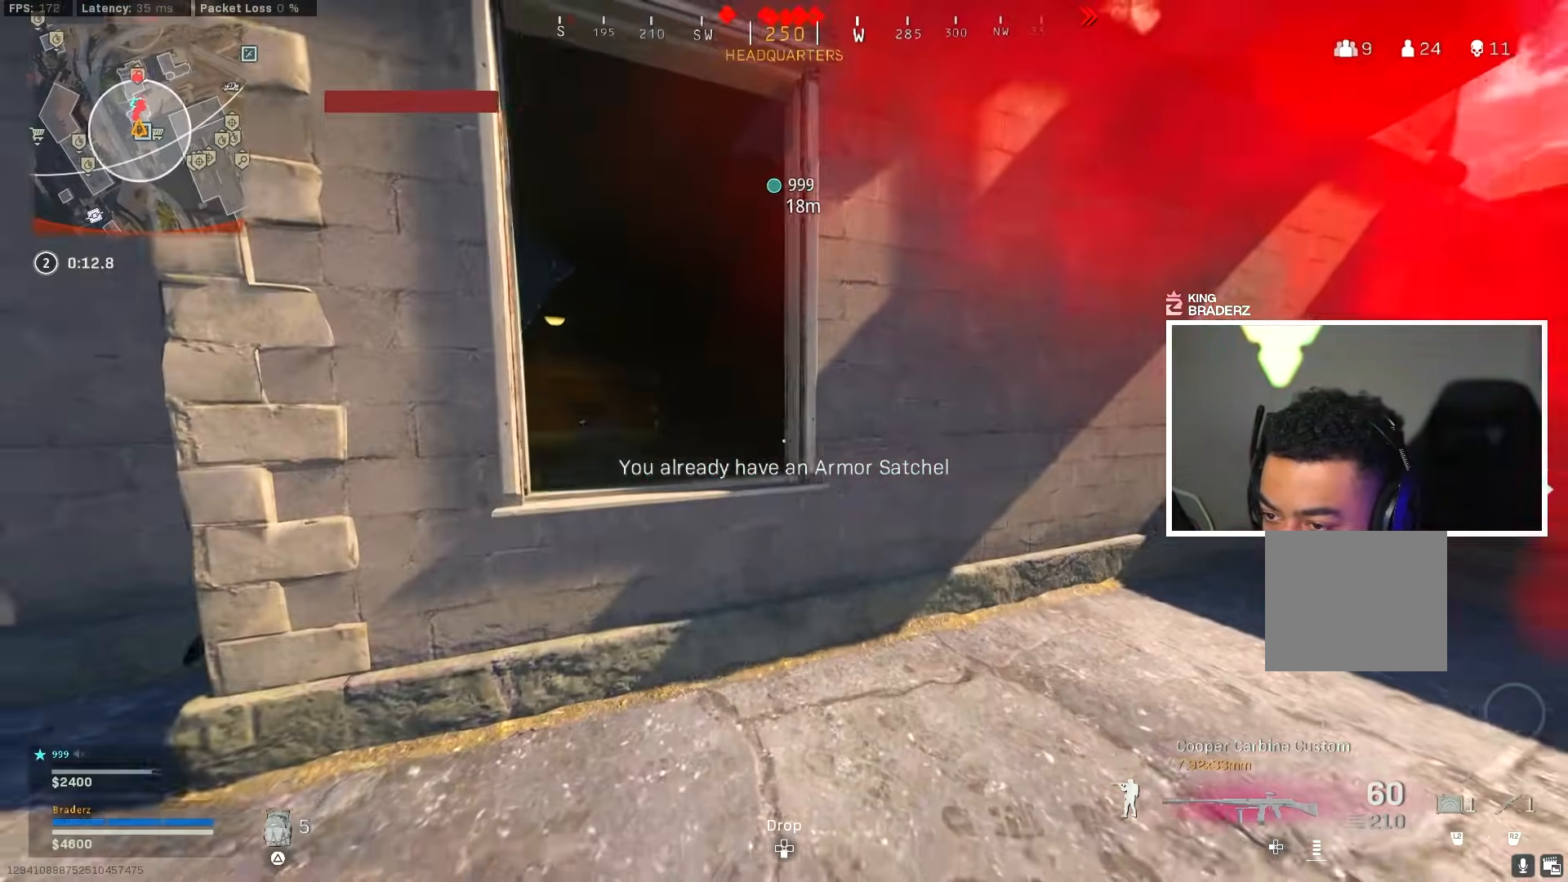
{"buttons": [], "left_stick": "up", "right_stick": "center", "events": [[134, "right_stick", "right"], [150, "CROSS", "up"], [251, "right_stick", "center"]]}
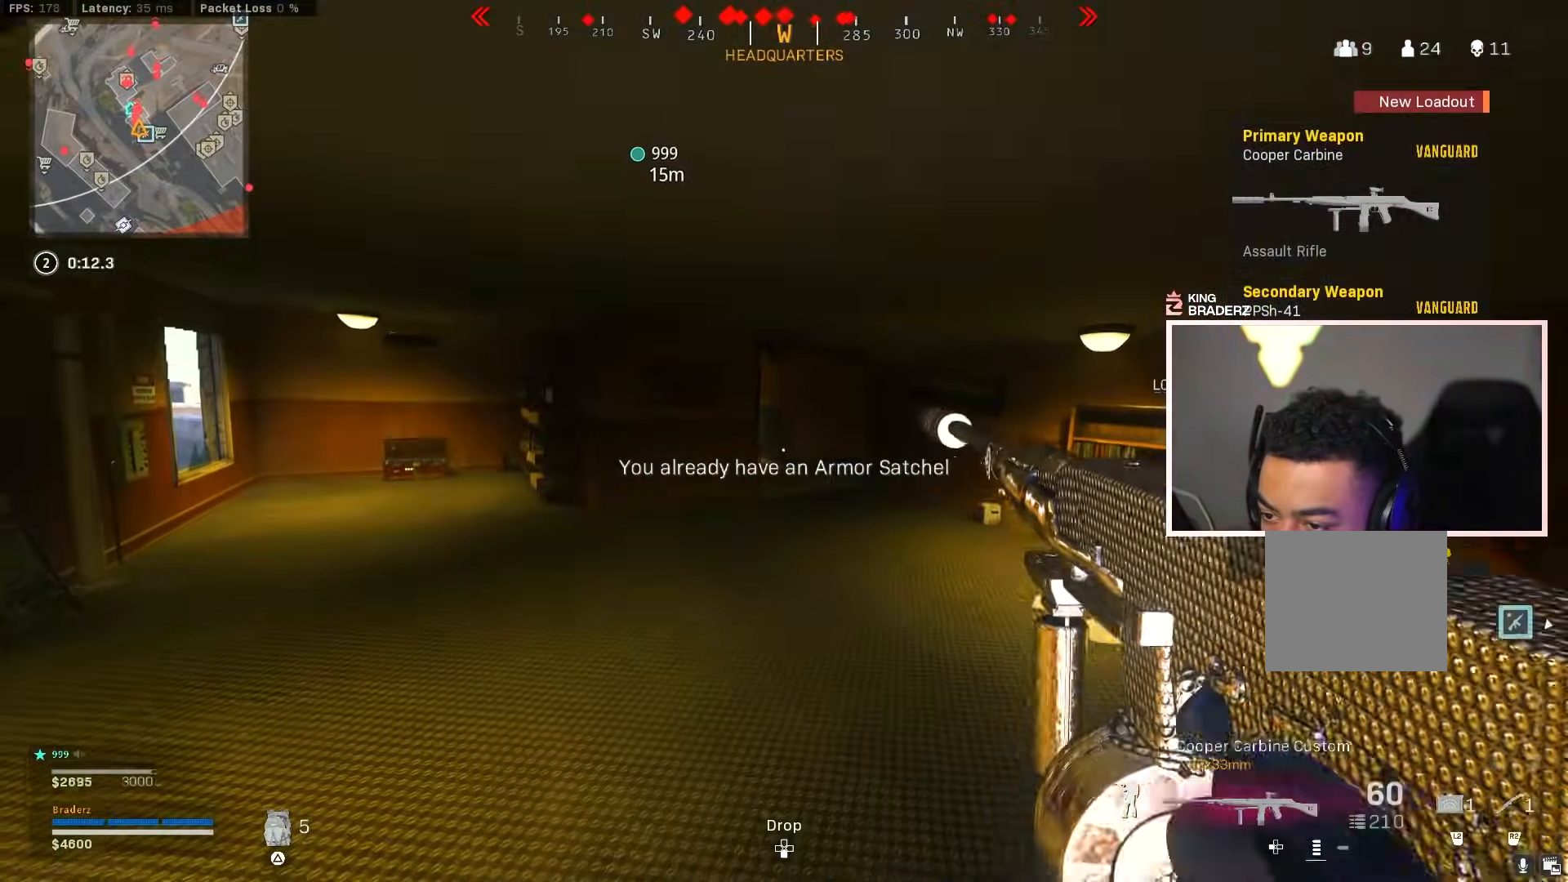
{"buttons": ["L3"], "left_stick": "up", "right_stick": "right", "events": [[100, "right_stick", "right"], [150, "L3", "down"], [217, "right_stick", "center"], [267, "L3", "up"], [333, "L3", "down"], [417, "L3", "up"], [467, "right_stick", "right"], [500, "L3", "down"]]}
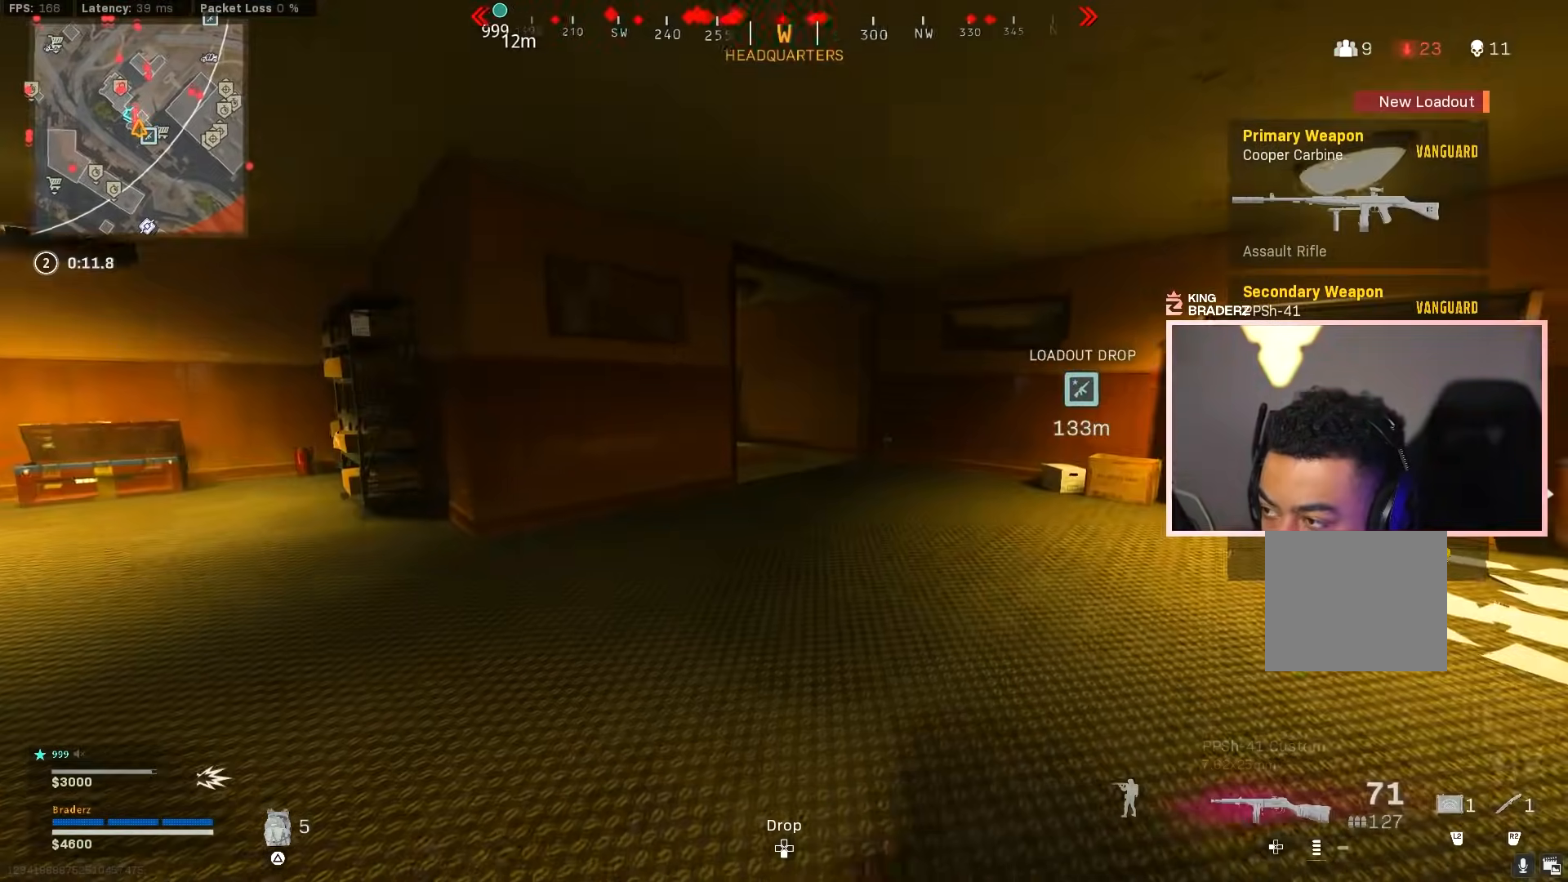
{"buttons": ["CIRCLE"], "left_stick": "up", "right_stick": "center", "events": [[84, "L3", "up"], [100, "right_stick", "center"], [150, "L3", "down"], [250, "L3", "up"], [301, "L3", "down"], [334, "right_stick", "left"], [401, "L3", "up"], [451, "CIRCLE", "down"], [467, "right_stick", "center"]]}
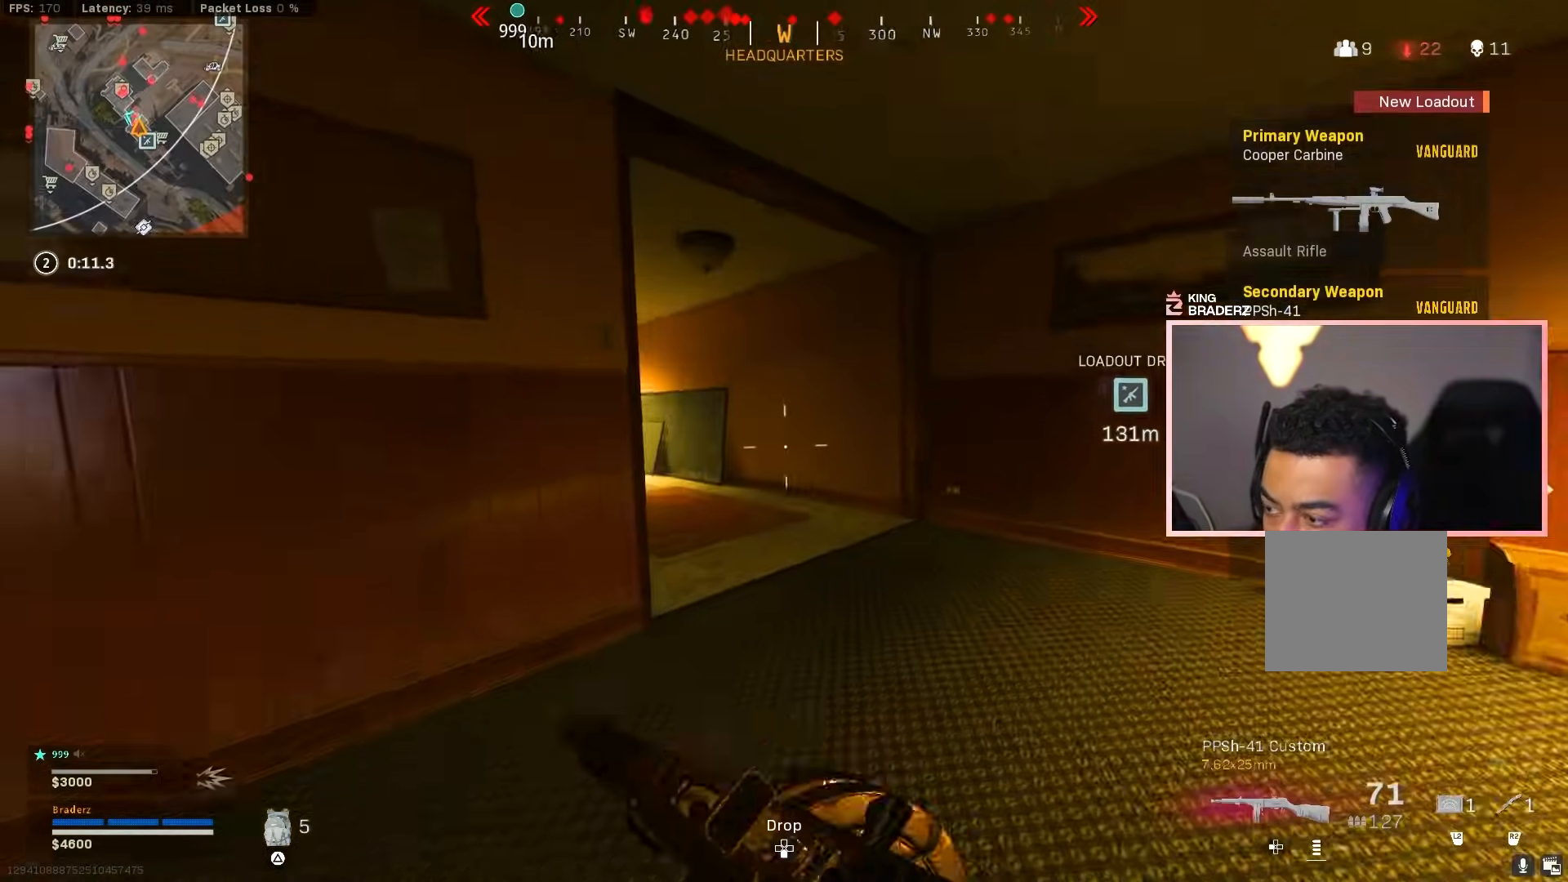
{"buttons": ["L3"], "left_stick": "up", "right_stick": "down-left", "events": [[16, "CIRCLE", "up"], [117, "CIRCLE", "down"], [117, "right_stick", "up-left"], [200, "CROSS", "down"], [267, "CIRCLE", "up"], [267, "CROSS", "up"], [267, "right_stick", "center"], [434, "L3", "down"], [467, "right_stick", "down-left"]]}
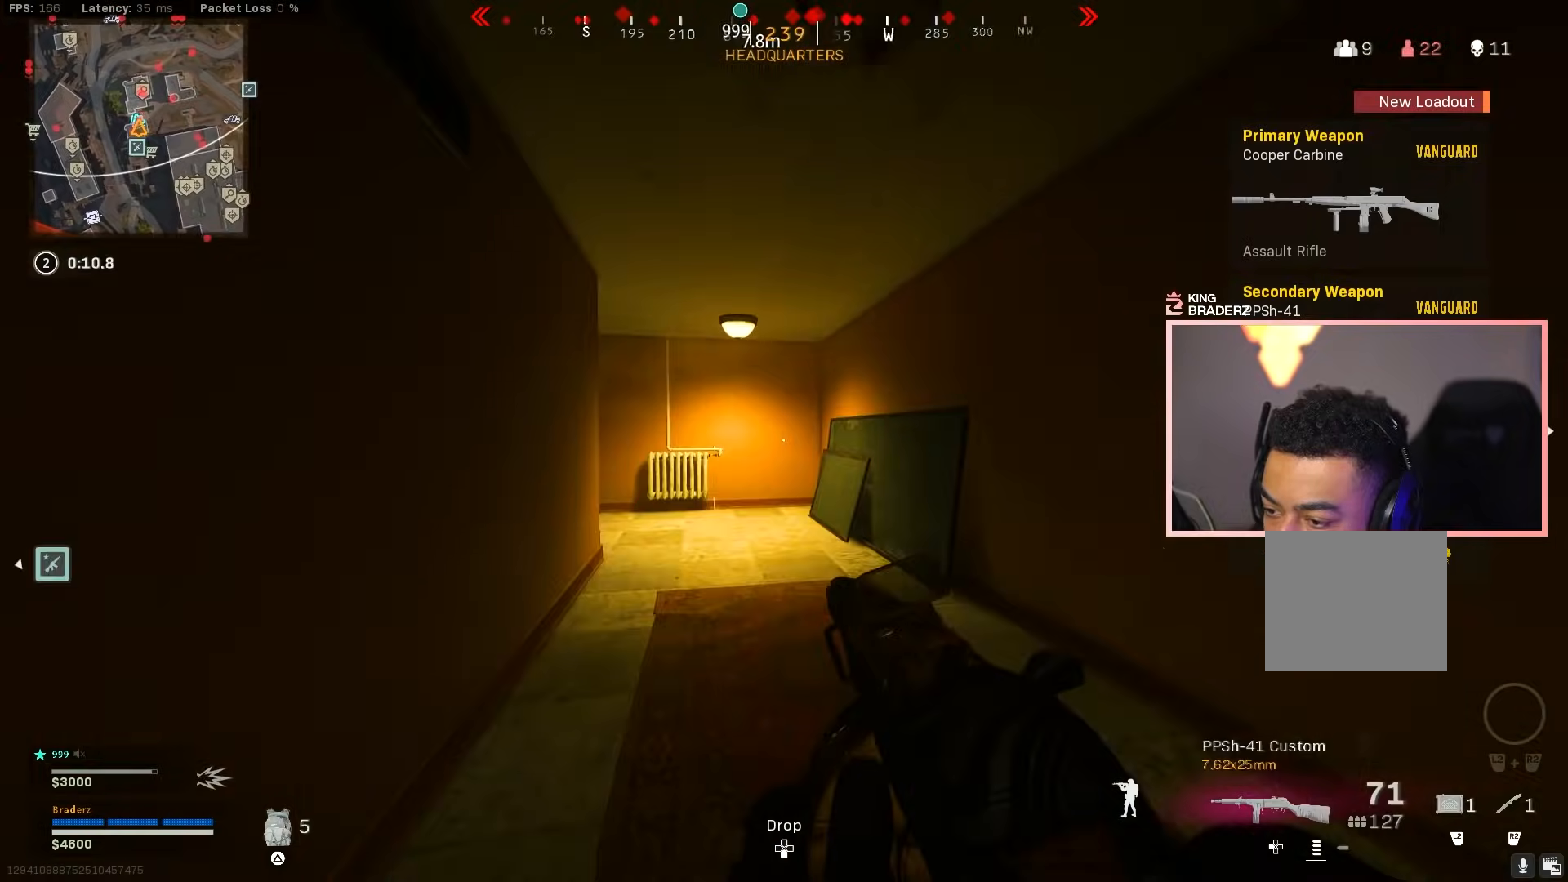
{"buttons": ["L3"], "left_stick": "up", "right_stick": "left", "events": [[34, "L3", "up"], [84, "right_stick", "center"], [117, "L3", "down"], [200, "L3", "up"], [267, "L3", "down"], [367, "L3", "up"], [417, "right_stick", "left"], [434, "L3", "down"]]}
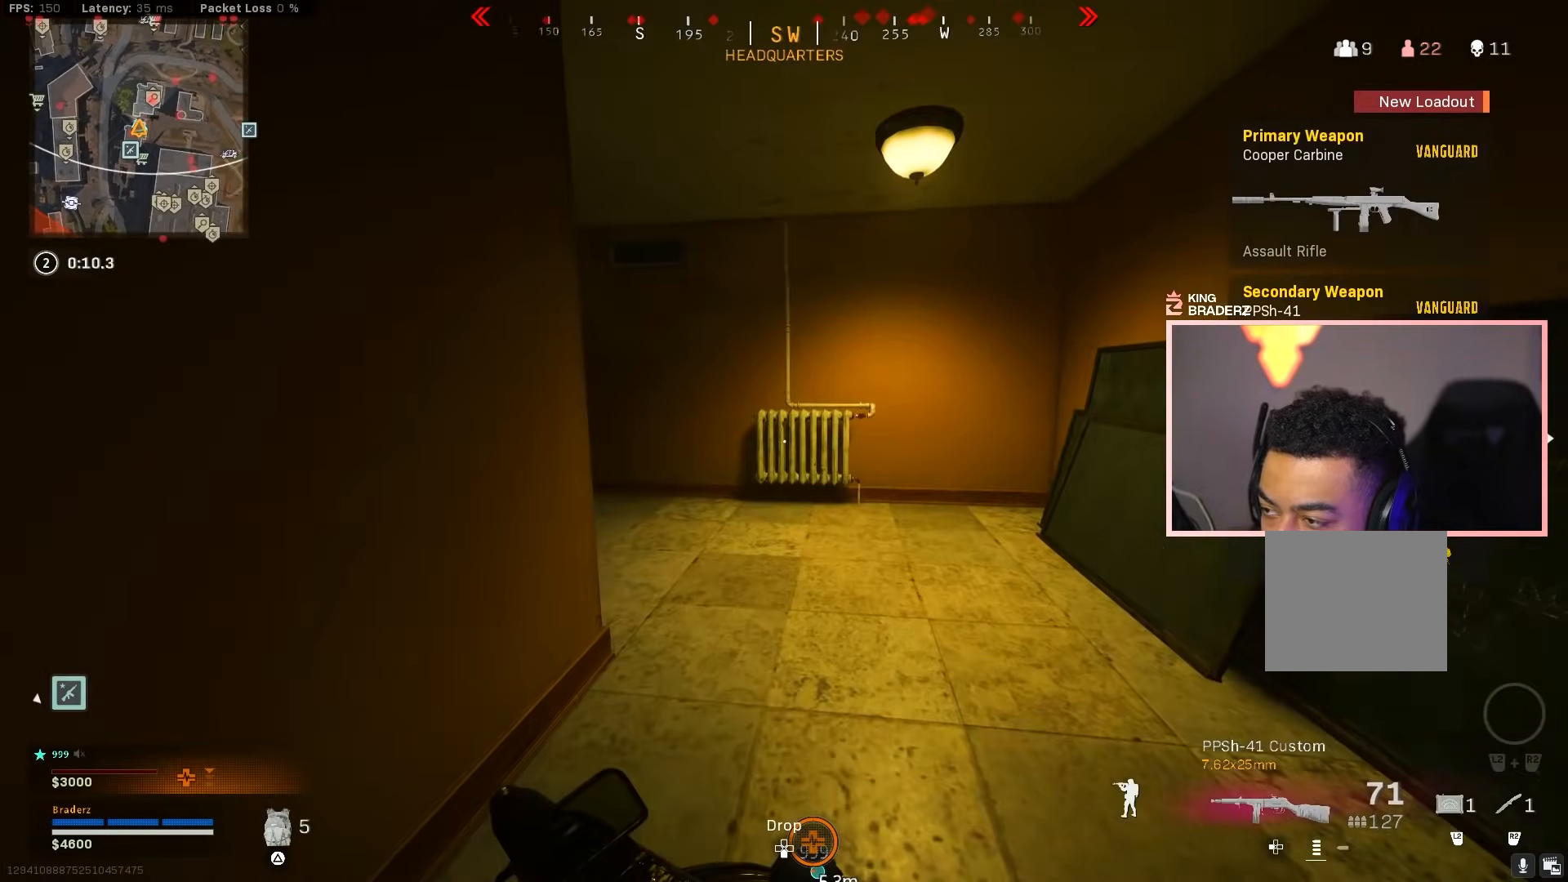
{"buttons": [], "left_stick": "up", "right_stick": "left", "events": [[16, "L3", "up"], [100, "L3", "down"], [183, "L3", "up"]]}
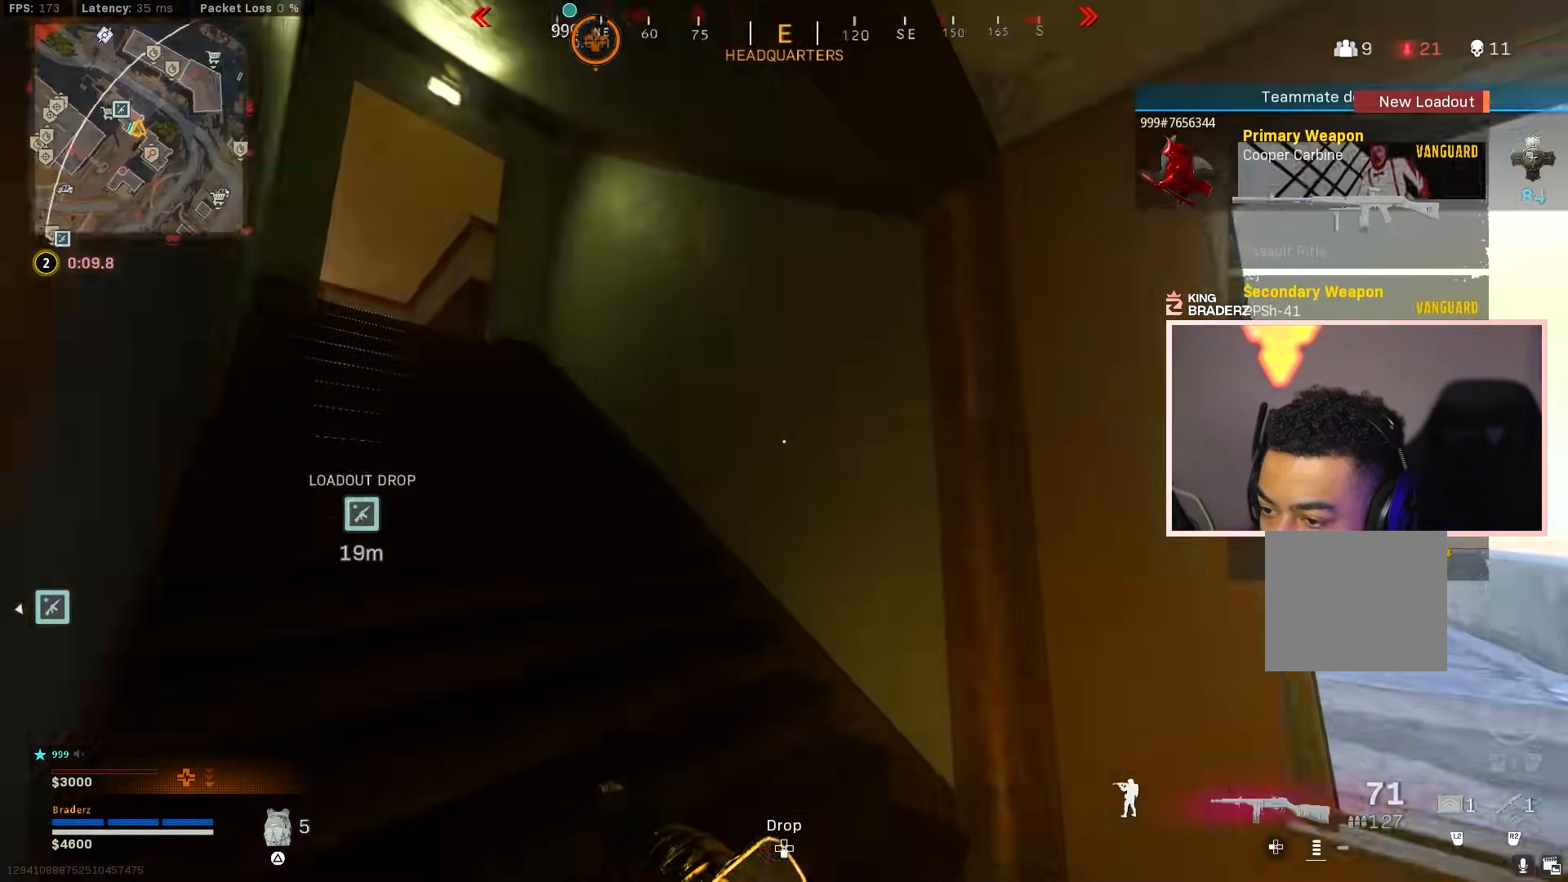
{"buttons": [], "left_stick": "up", "right_stick": "down", "events": [[267, "right_stick", "center"], [351, "right_stick", "down"]]}
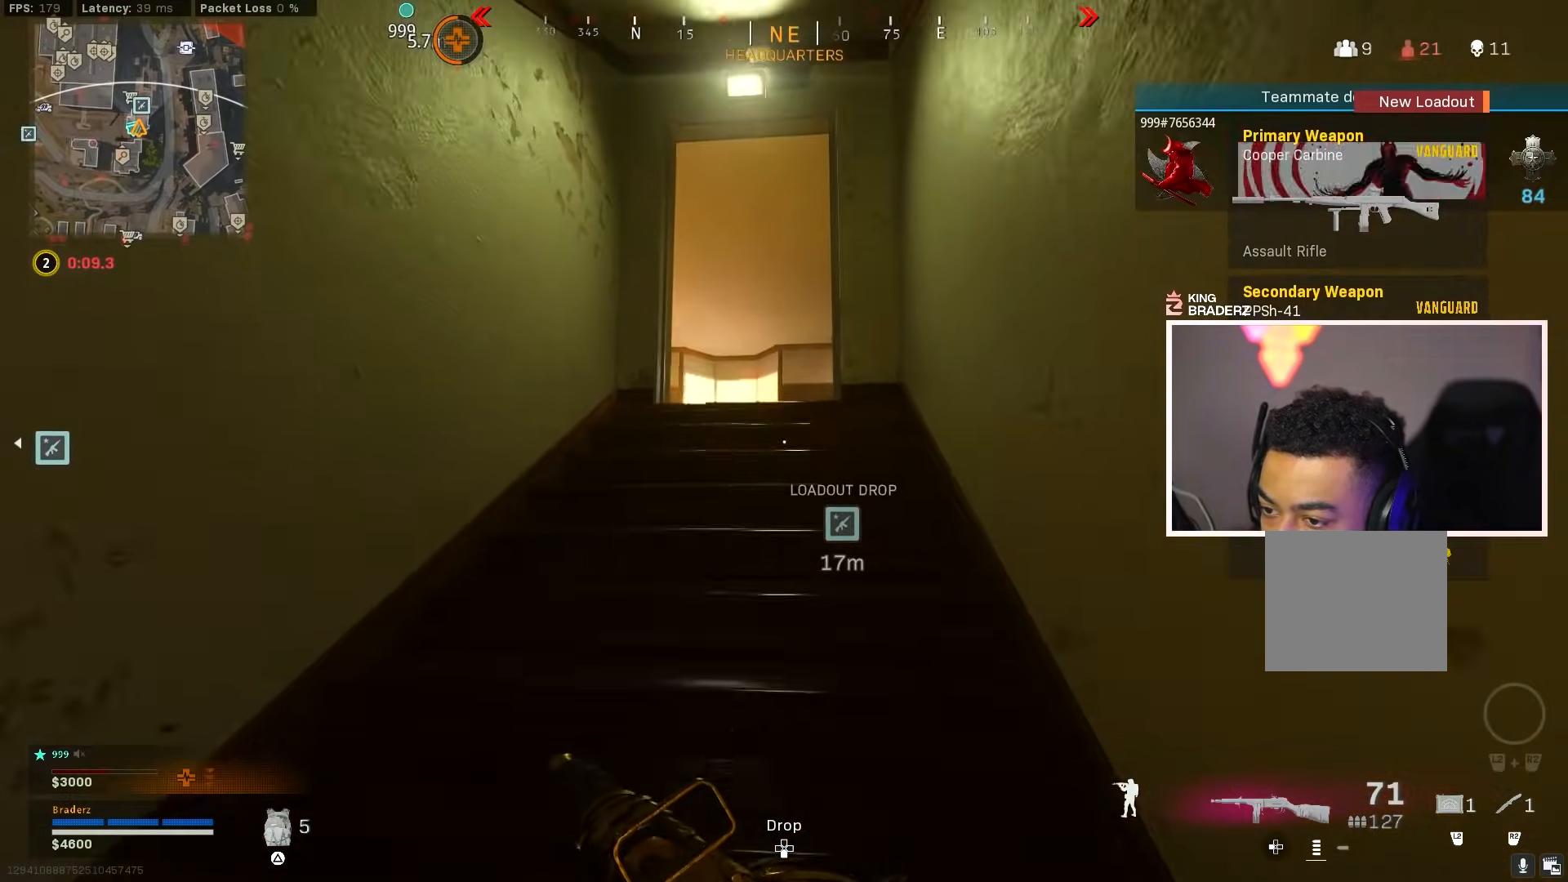
{"buttons": [], "left_stick": "up", "right_stick": "down", "events": []}
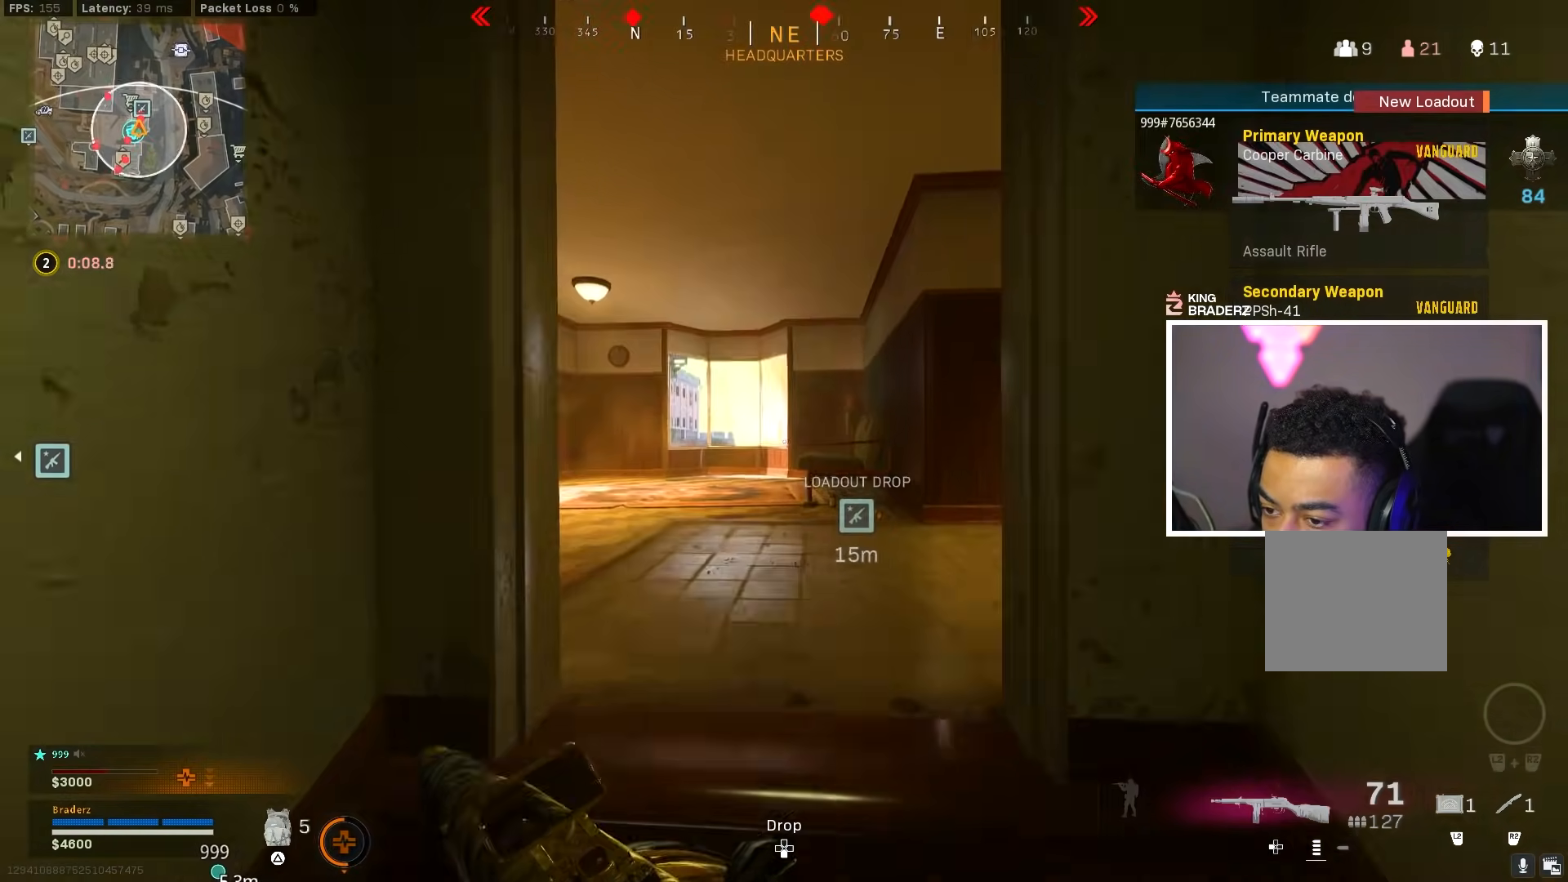
{"buttons": [], "left_stick": "up", "right_stick": "center", "events": [[166, "right_stick", "right"], [417, "right_stick", "center"]]}
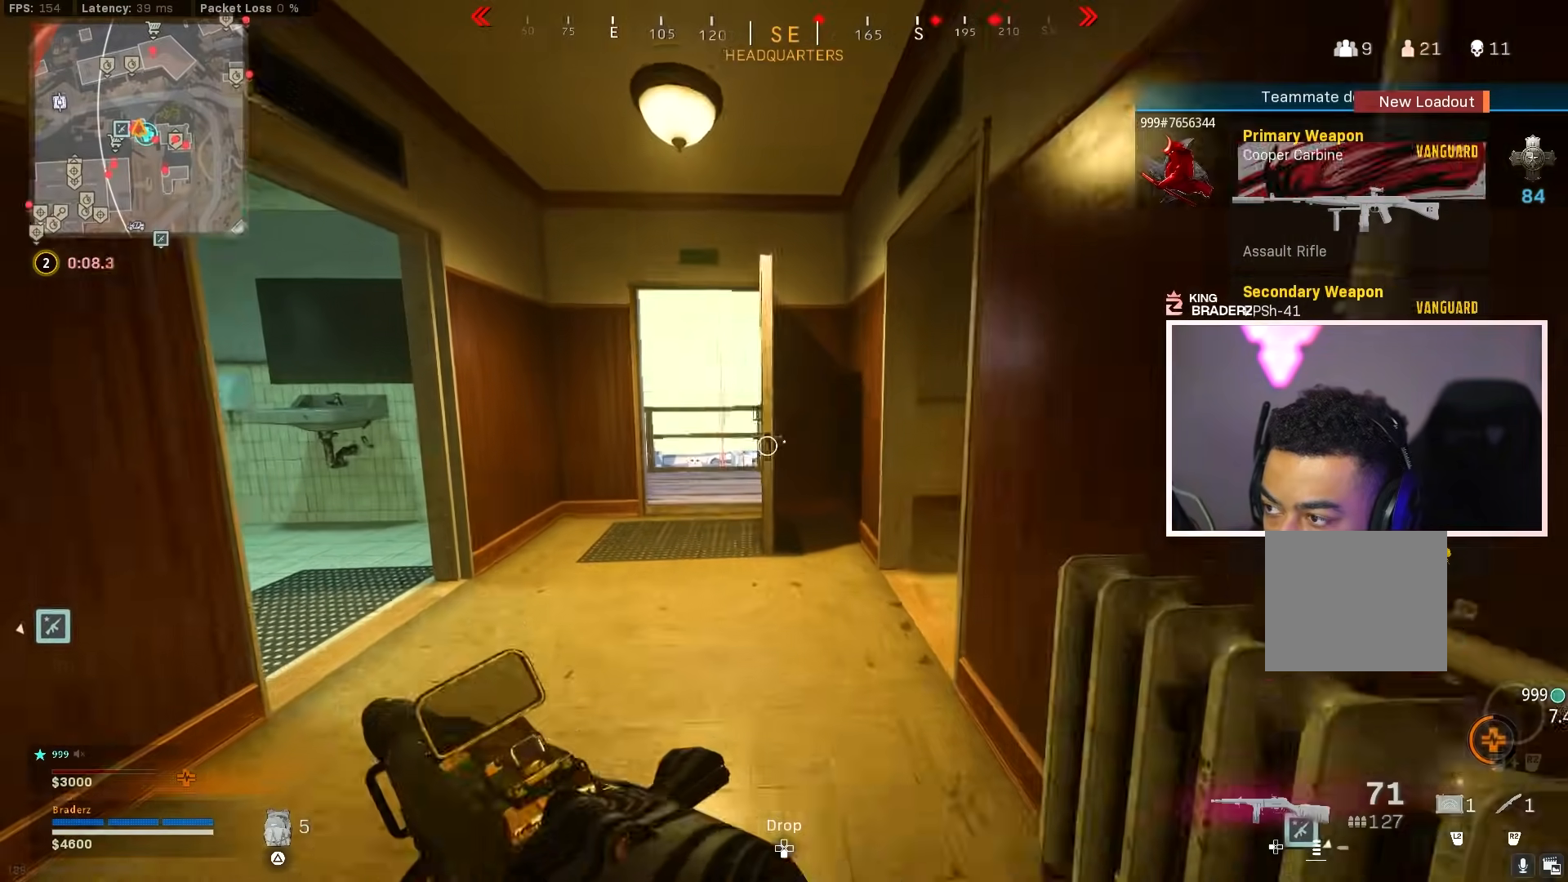
{"buttons": [], "left_stick": "up", "right_stick": "down-right", "events": [[184, "right_stick", "down"], [400, "right_stick", "down-right"]]}
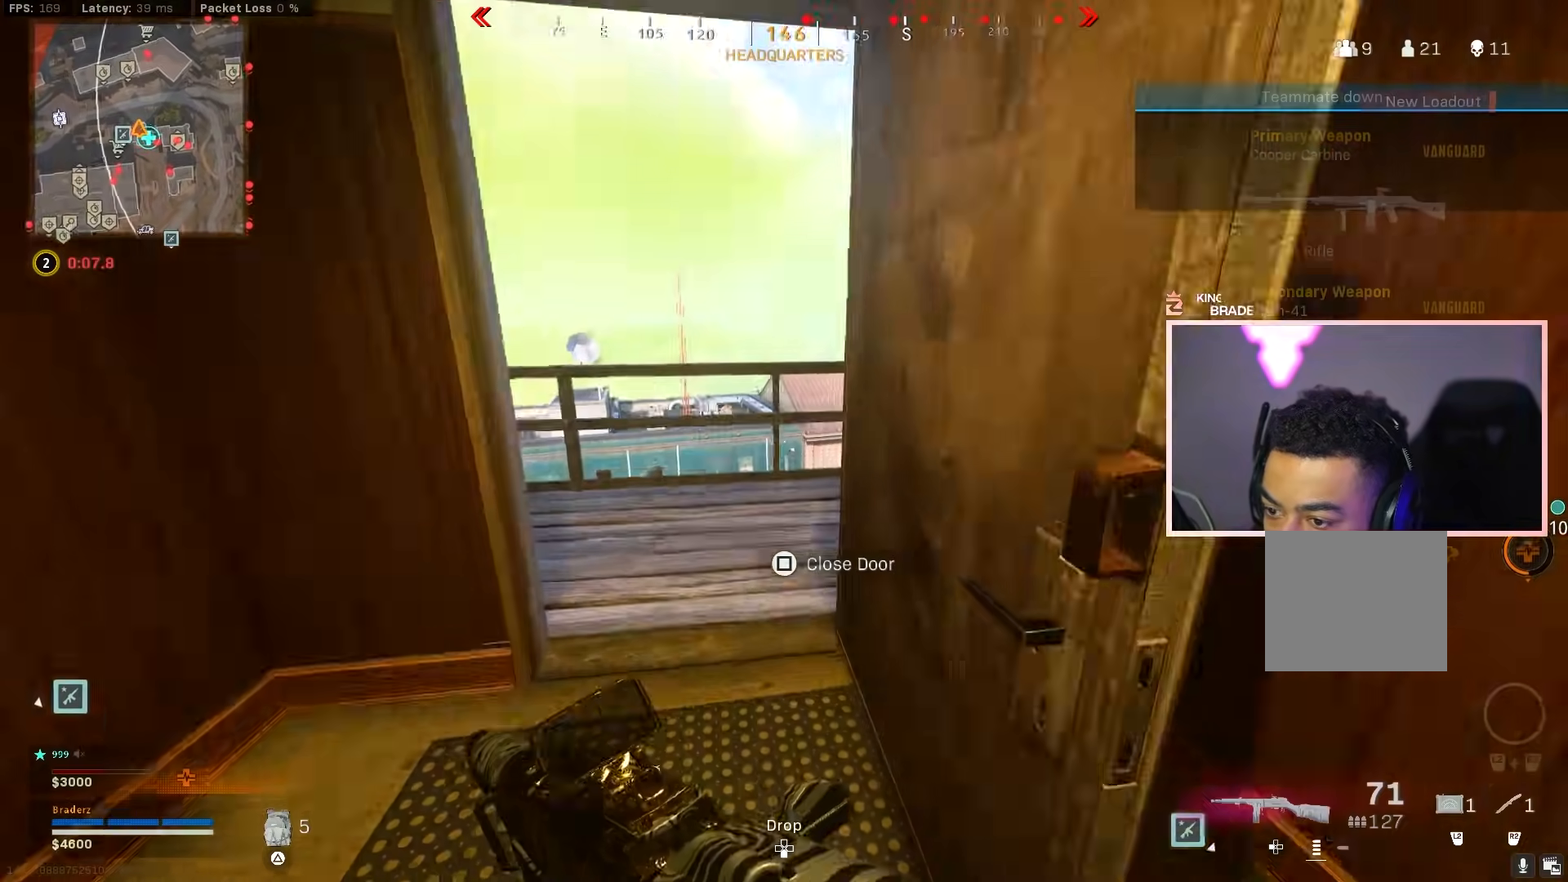
{"buttons": [], "left_stick": "up-left", "right_stick": "center", "events": [[150, "right_stick", "center"], [266, "left_stick", "left"], [467, "left_stick", "up-left"]]}
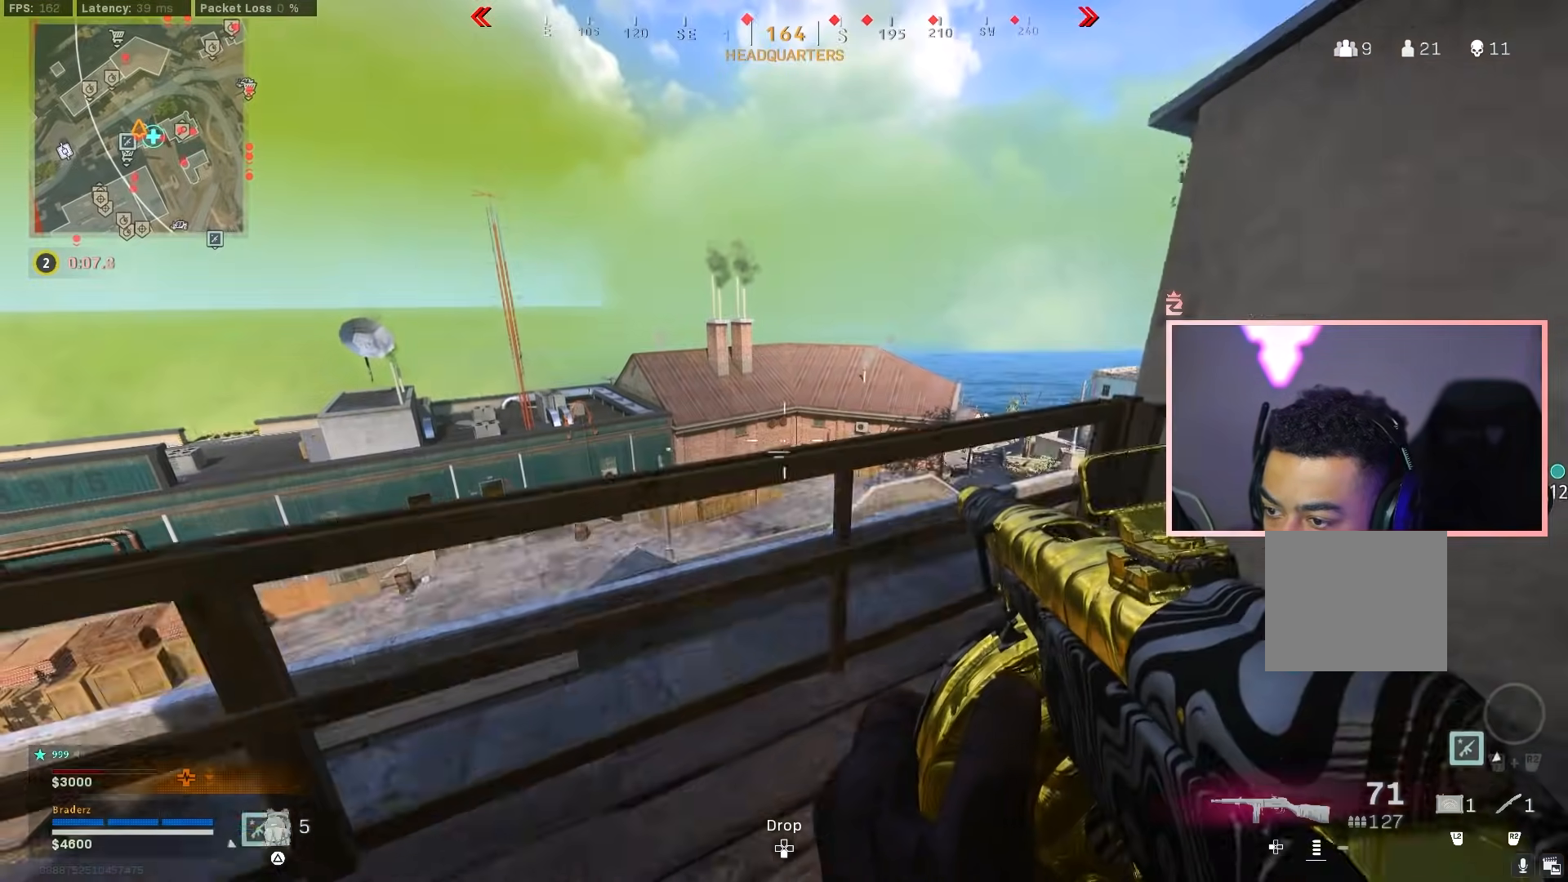
{"buttons": [], "left_stick": "up", "right_stick": "right", "events": [[134, "left_stick", "up-right"], [184, "CROSS", "down"], [184, "right_stick", "down-right"], [300, "CROSS", "up"], [400, "right_stick", "right"], [417, "left_stick", "center"], [501, "left_stick", "up"]]}
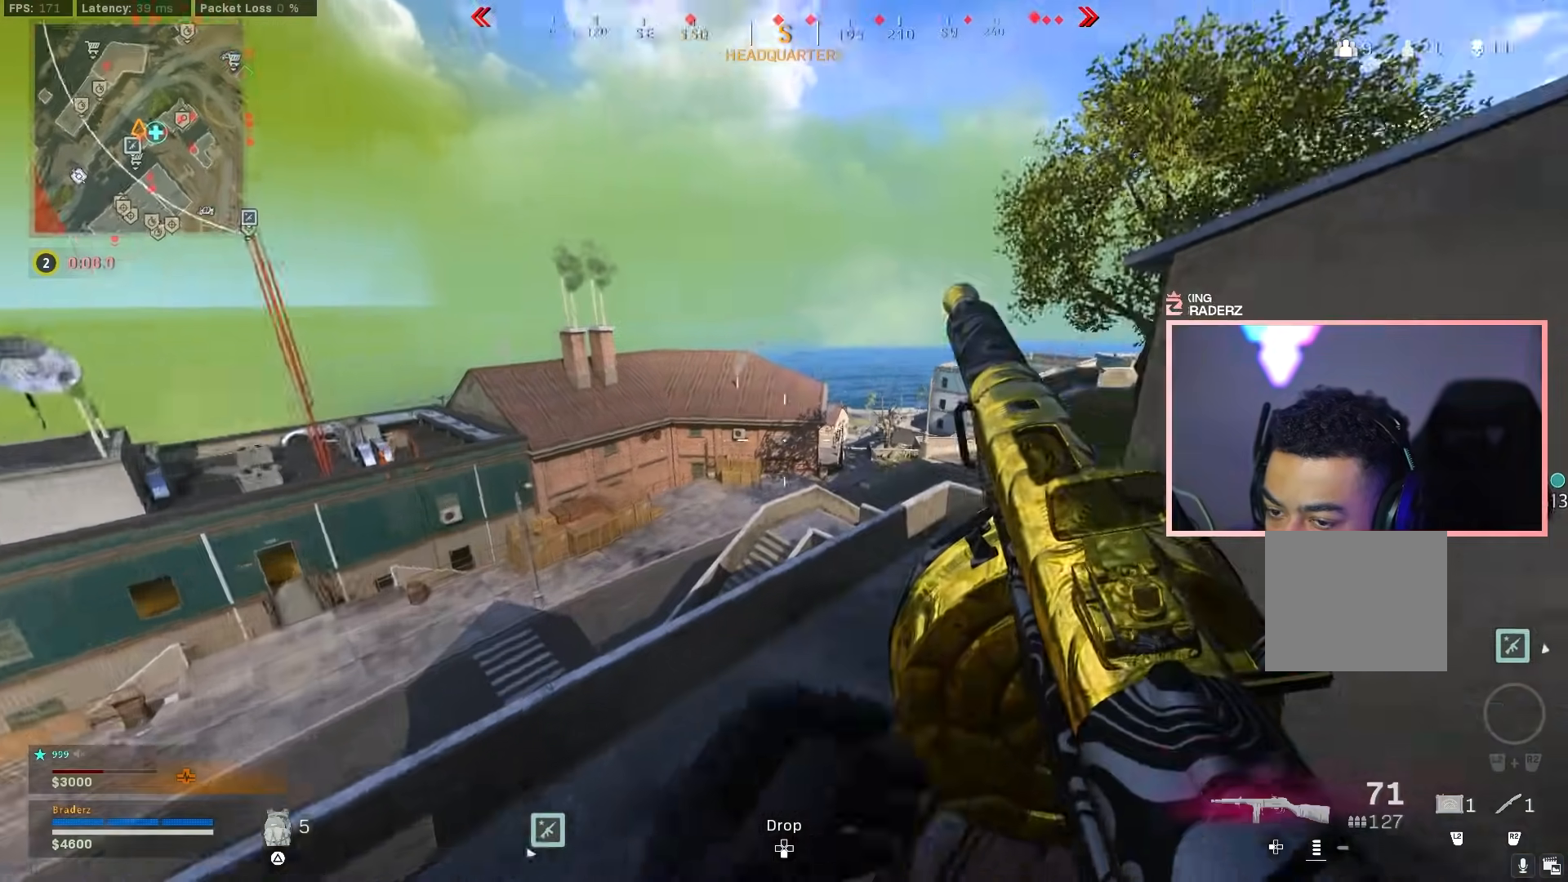
{"buttons": [], "left_stick": "up", "right_stick": "center", "events": [[16, "left_stick", "up-left"], [100, "right_stick", "center"], [150, "left_stick", "up"], [267, "right_stick", "up-right"], [400, "right_stick", "center"]]}
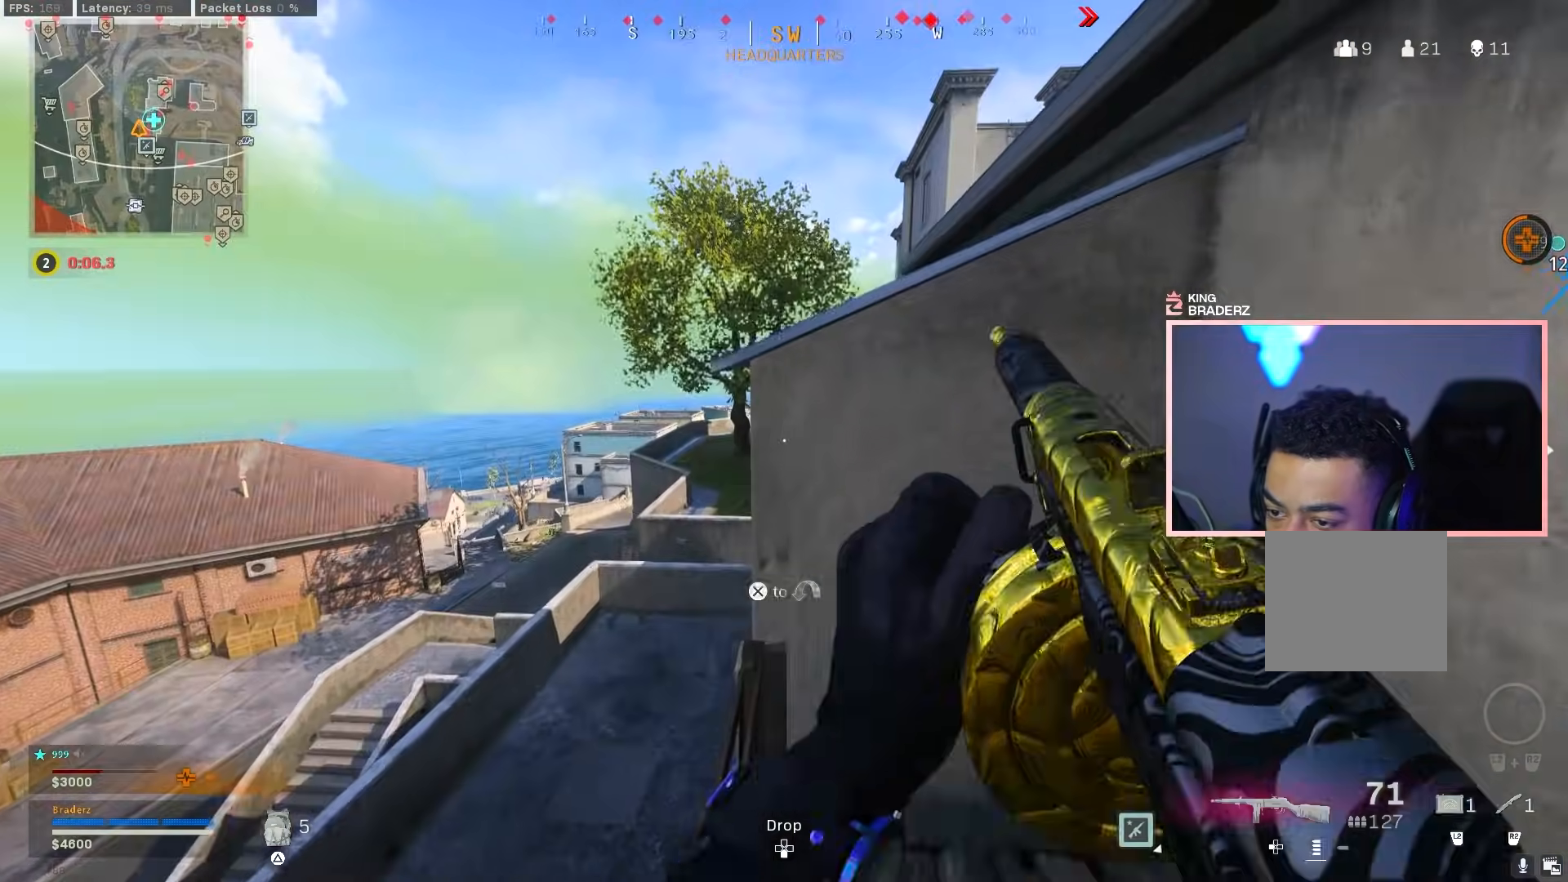
{"buttons": [], "left_stick": "up", "right_stick": "center", "events": [[33, "right_stick", "up-right"], [83, "CROSS", "down"], [250, "right_stick", "center"], [300, "right_stick", "right"], [350, "CROSS", "up"], [501, "right_stick", "center"]]}
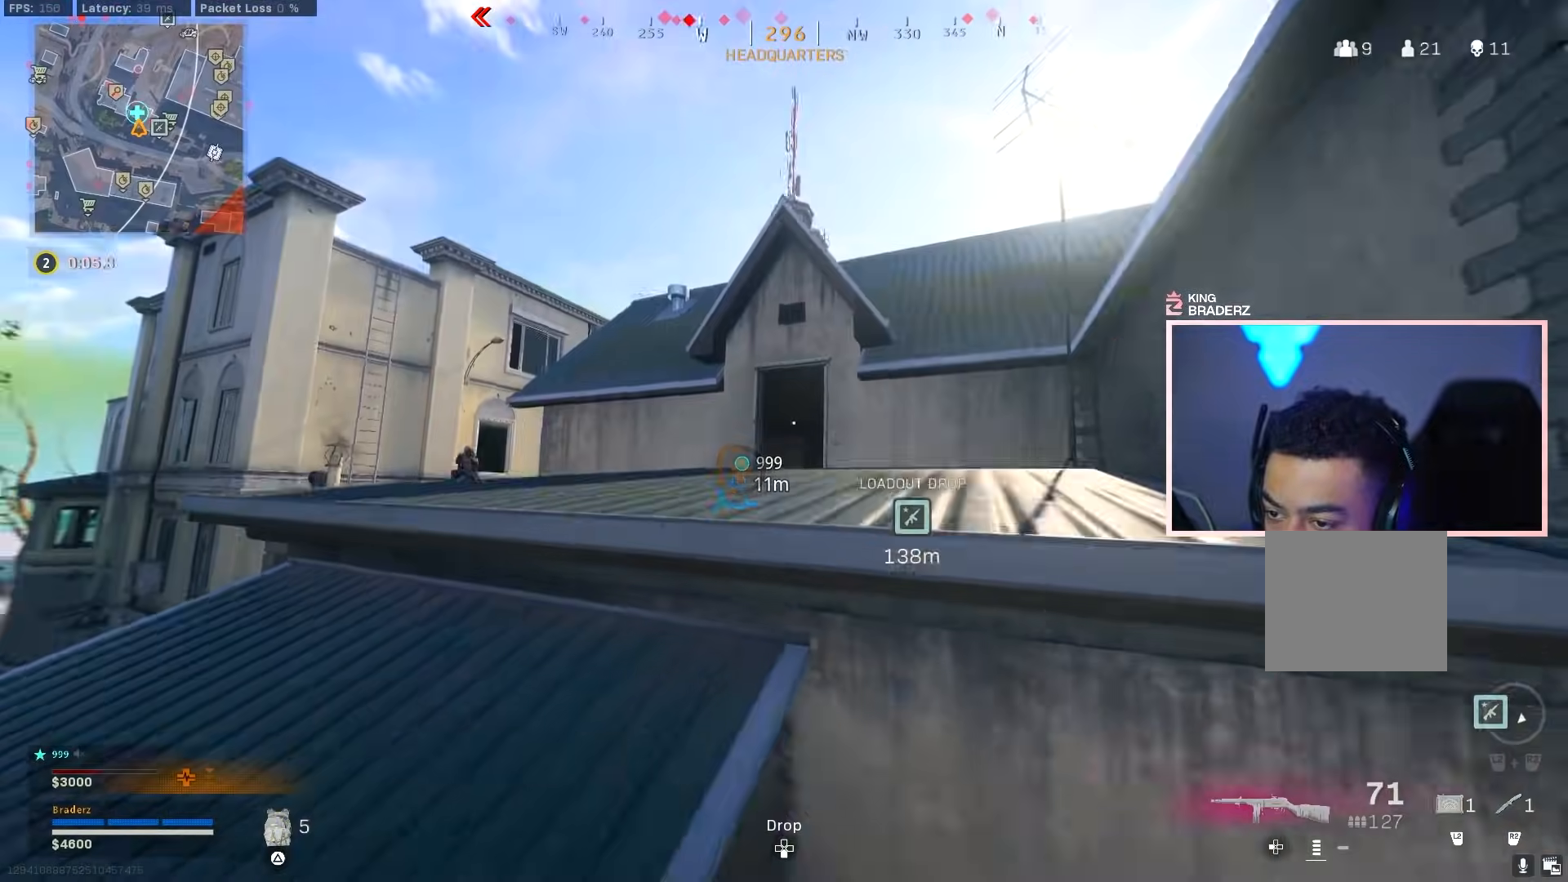
{"buttons": ["CROSS"], "left_stick": "up", "right_stick": "center", "events": [[150, "right_stick", "down-right"], [250, "right_stick", "down"], [417, "right_stick", "center"], [433, "CROSS", "down"]]}